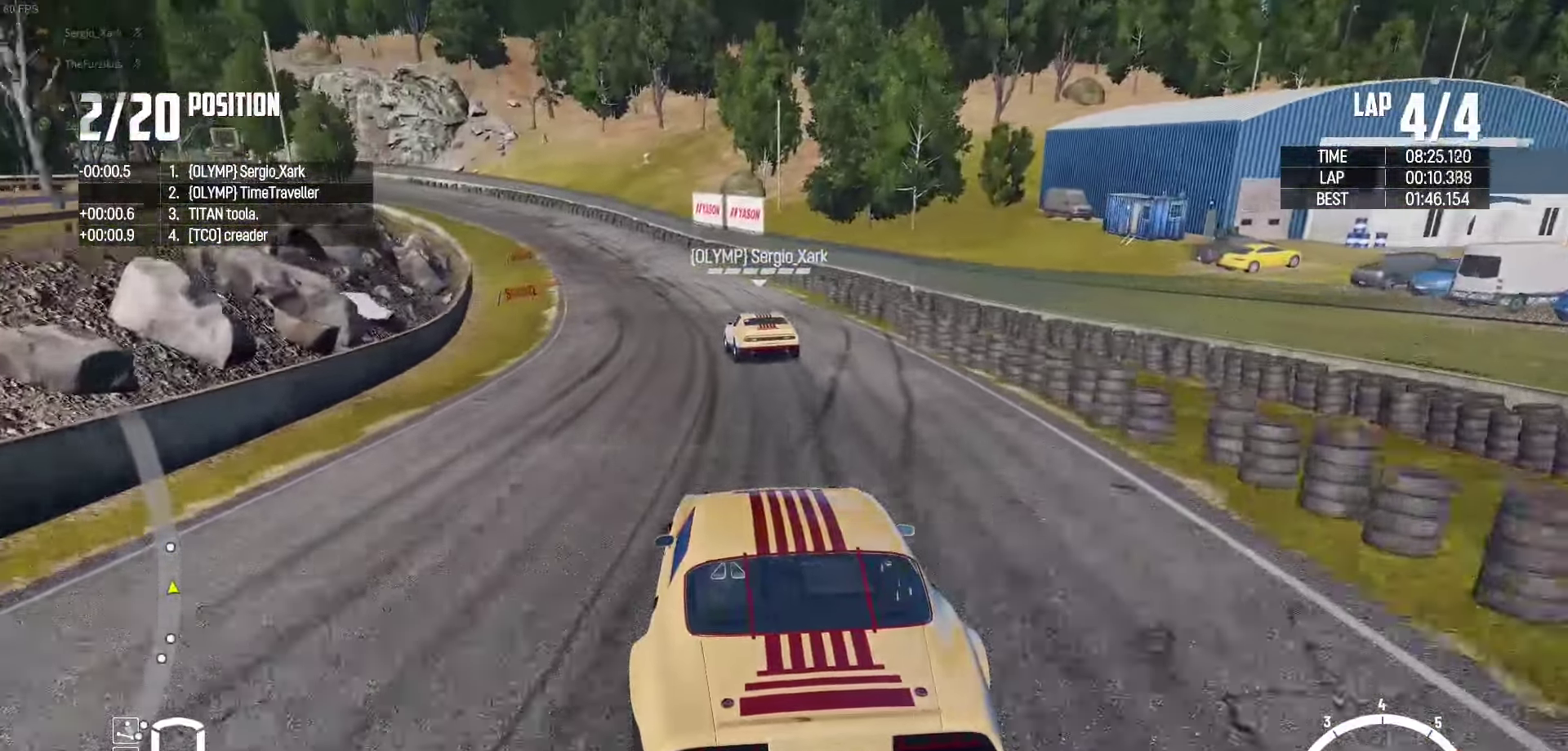
Gameplay with a controller (Xbox layout); each line is a JSON object with the inputs held at the frame after it (dt_ms = milliseconds from this image to that frame). "events" lists button and stick changes between this image and that frame as [ms after this image, input, new state], when the widget could be followed in between. Not read: L1 R1 START.
{"dt_ms": 500, "buttons": ["R2"], "left_stick": "center", "right_stick": "center", "events": []}
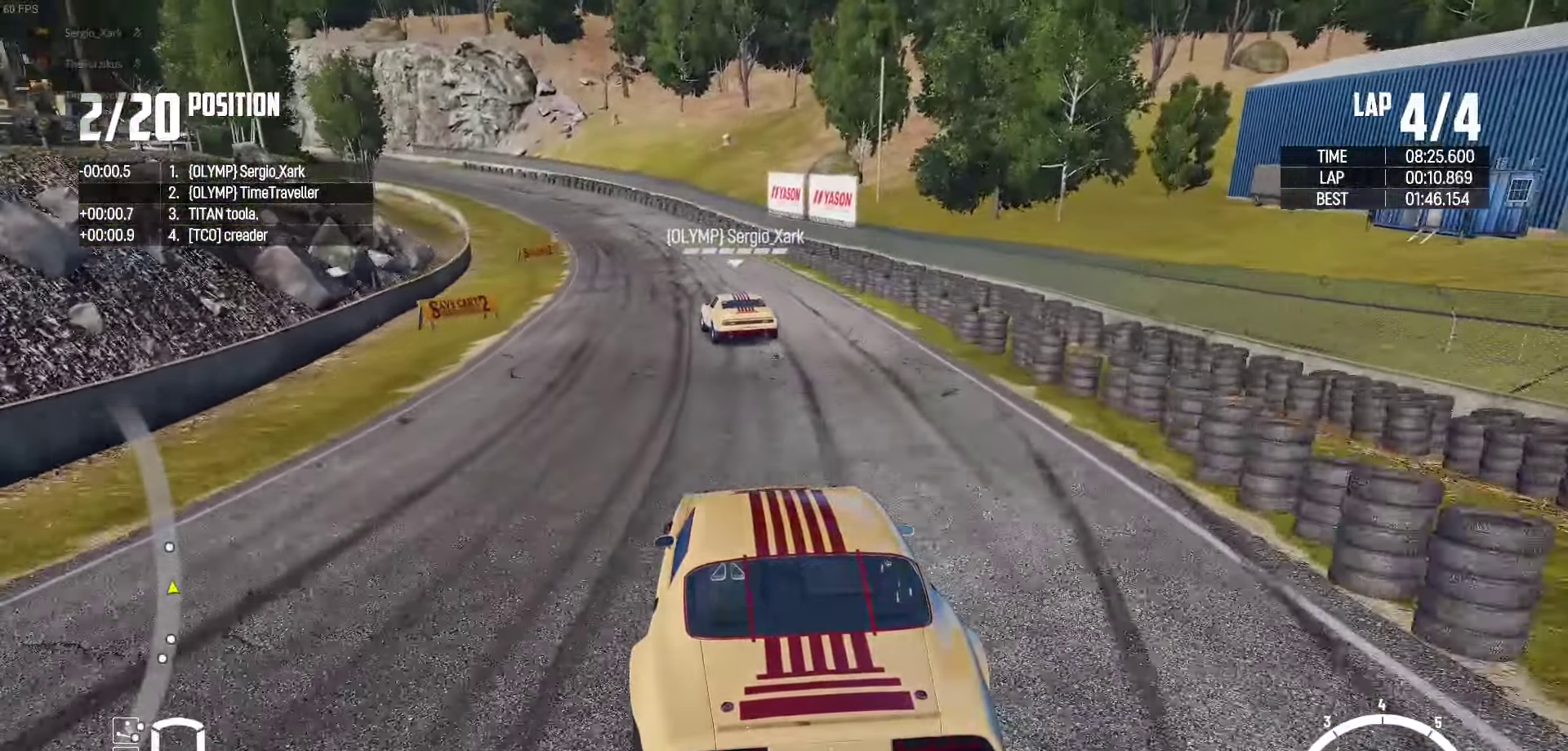
{"dt_ms": 500, "buttons": ["R2"], "left_stick": "center", "right_stick": "center", "events": []}
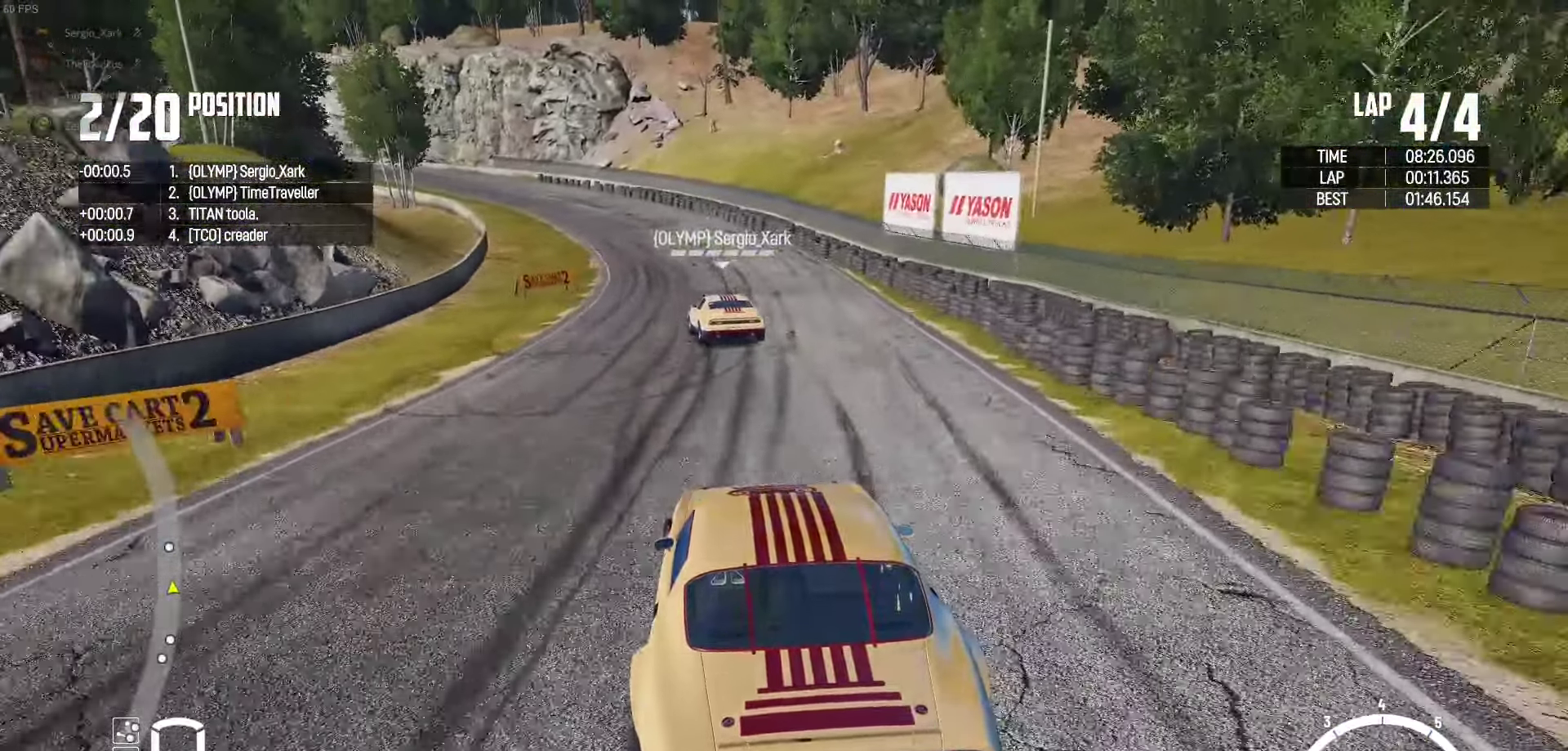
{"dt_ms": 500, "buttons": ["R2"], "left_stick": "center", "right_stick": "center", "events": []}
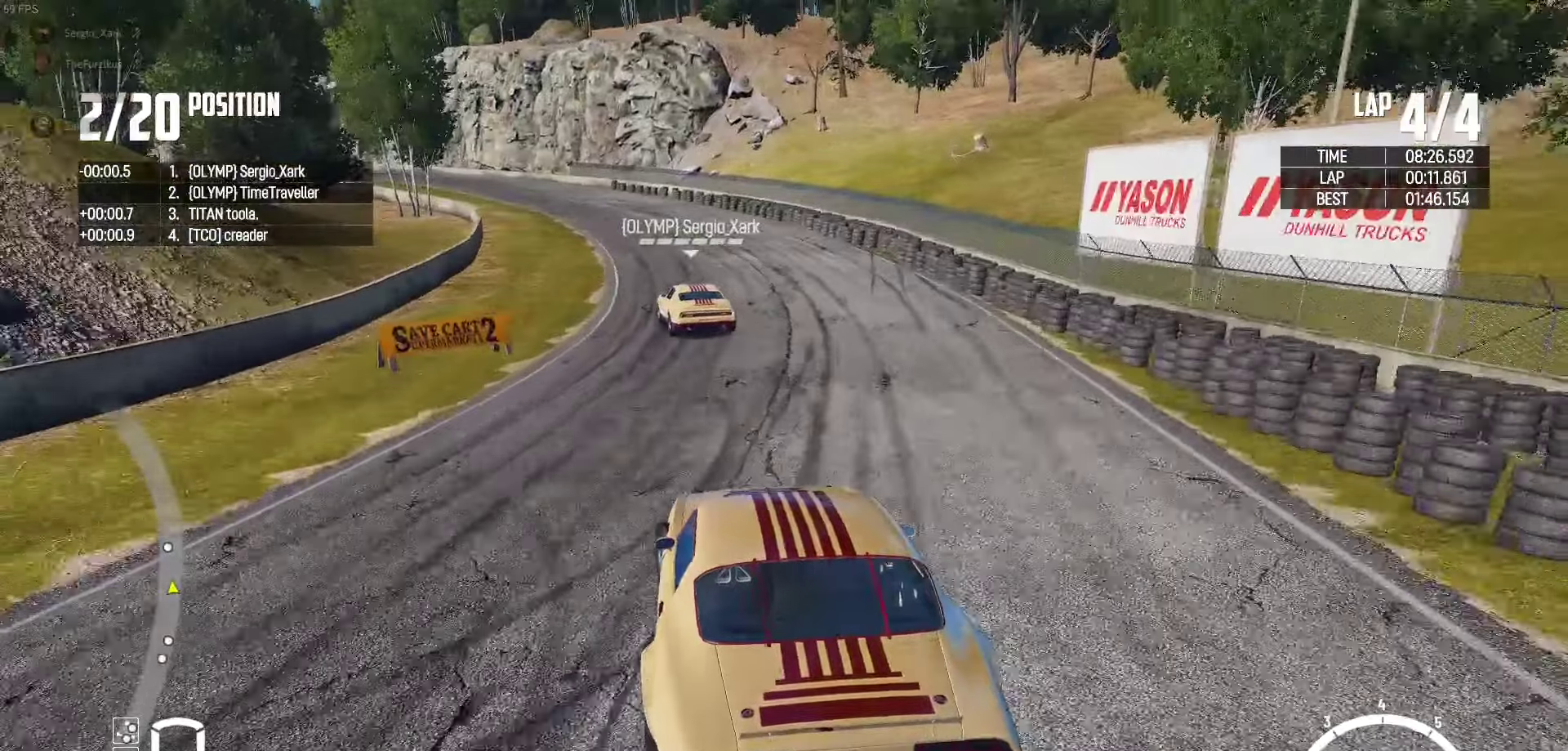
{"dt_ms": 500, "buttons": ["R2"], "left_stick": "center", "right_stick": "center", "events": []}
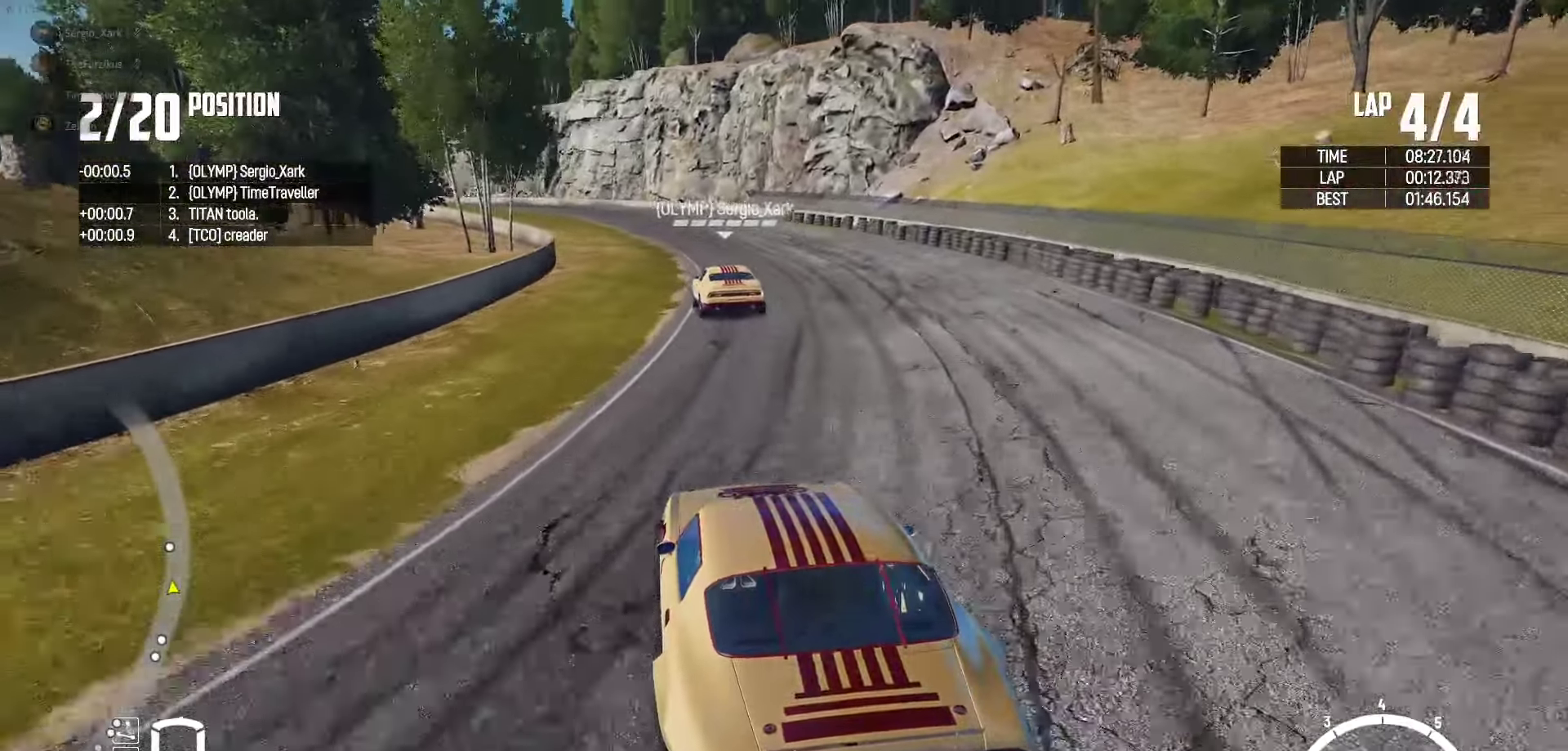
{"dt_ms": 1000, "buttons": ["R2"], "left_stick": "center", "right_stick": "center"}
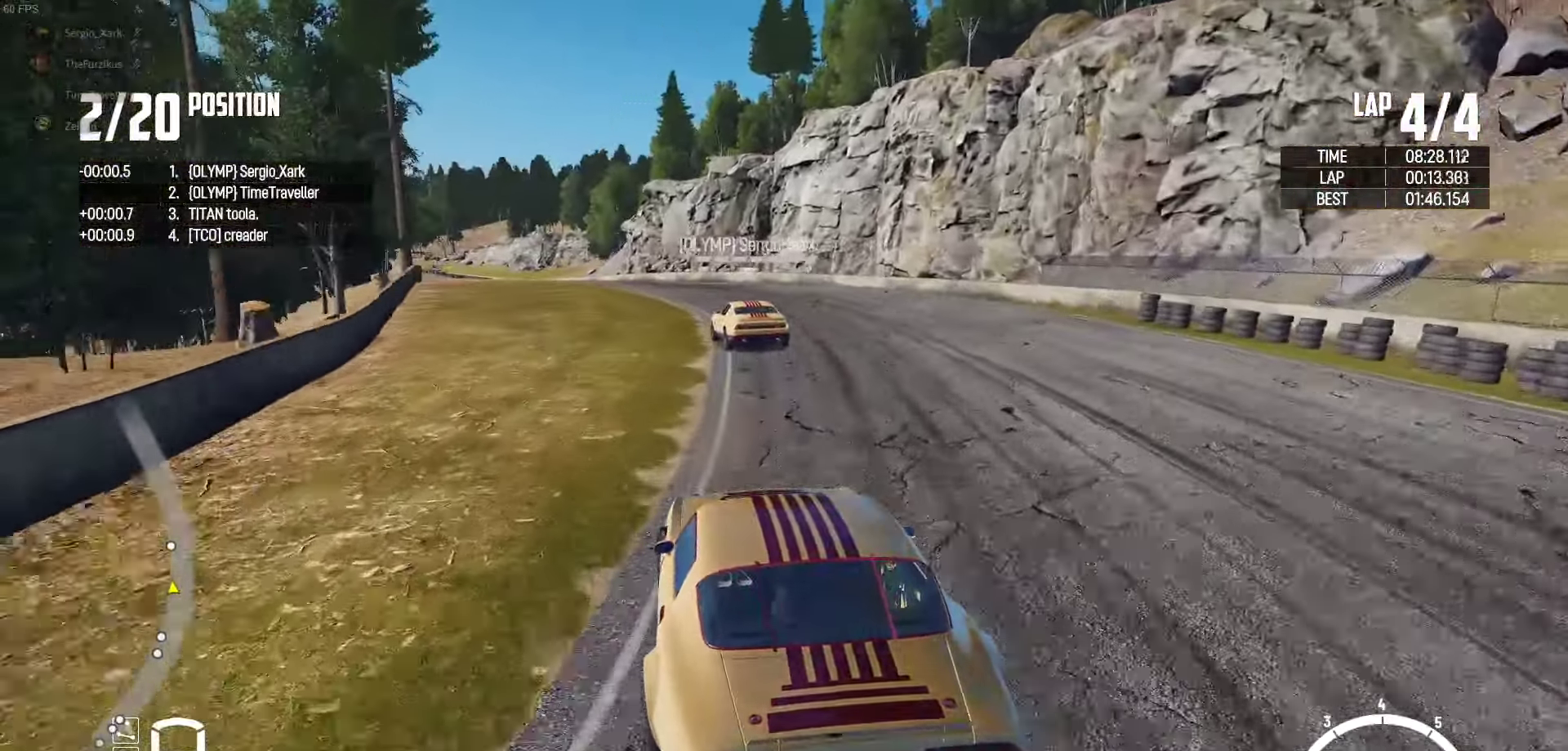
{"dt_ms": 500, "buttons": ["R2"], "left_stick": "center", "right_stick": "center", "events": []}
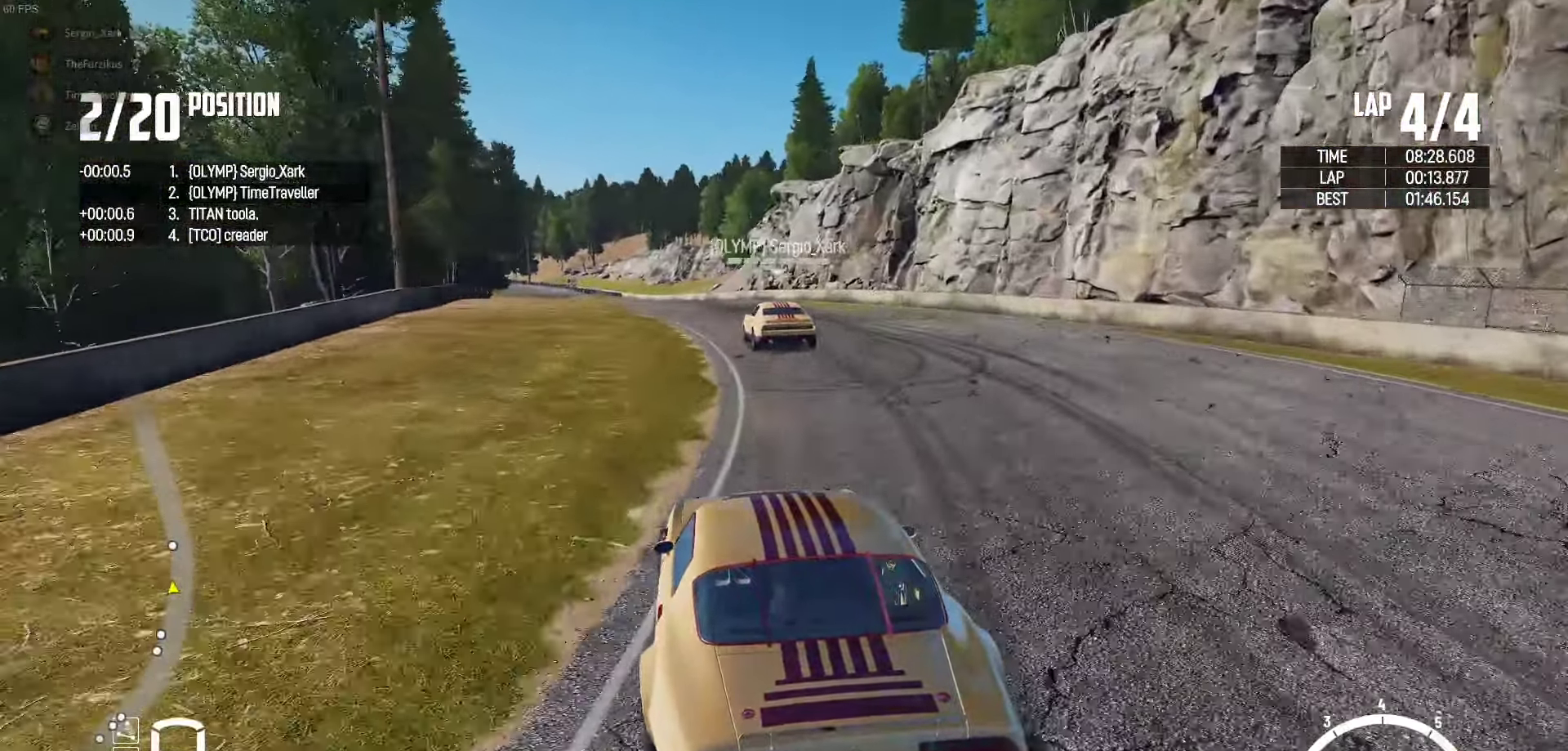
{"dt_ms": 500, "buttons": ["R2"], "left_stick": "center", "right_stick": "center", "events": []}
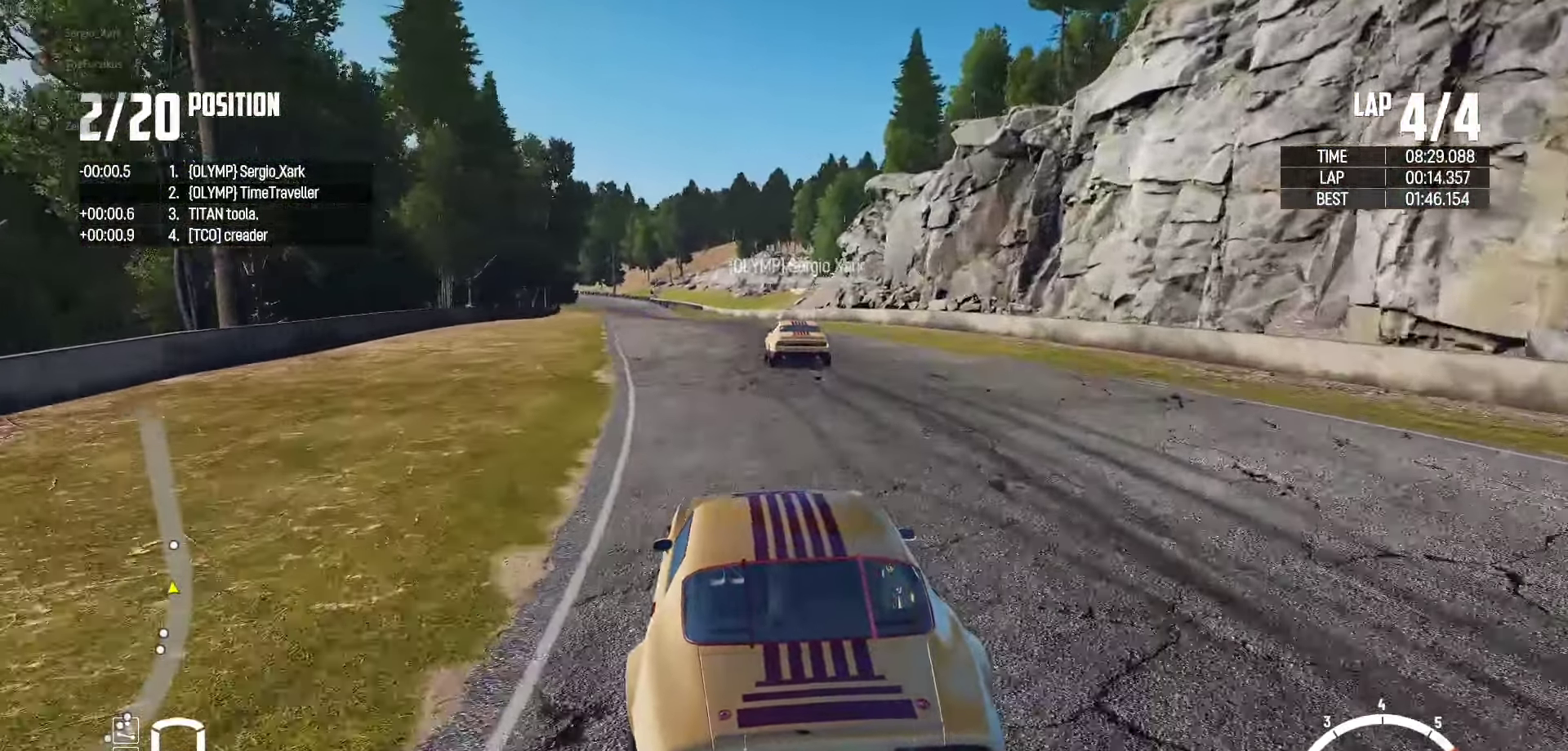
{"dt_ms": 500, "buttons": ["R2"], "left_stick": "center", "right_stick": "center", "events": []}
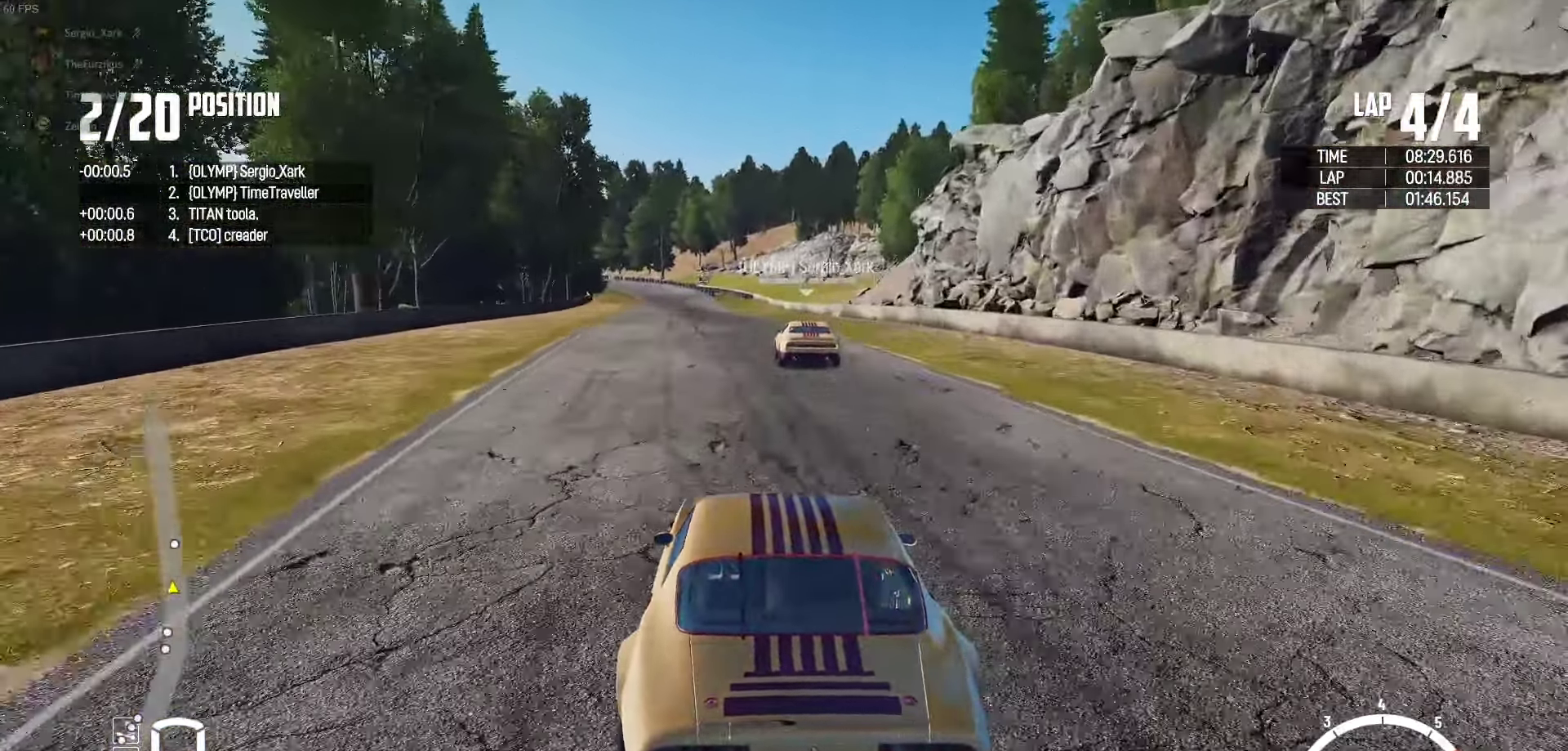
{"dt_ms": 500, "buttons": ["R2"], "left_stick": "center", "right_stick": "center", "events": []}
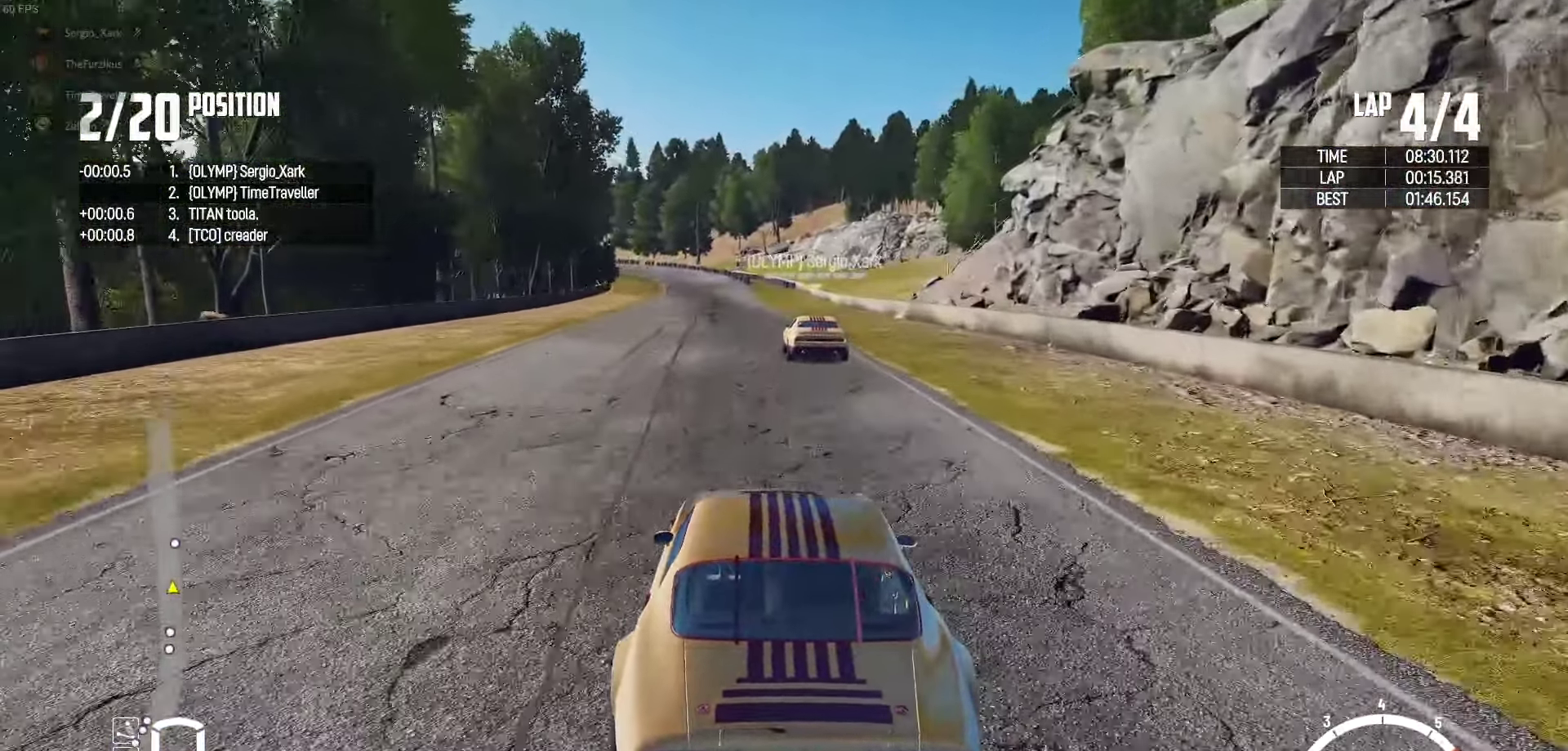
{"dt_ms": 500, "buttons": ["R2"], "left_stick": "center", "right_stick": "center", "events": []}
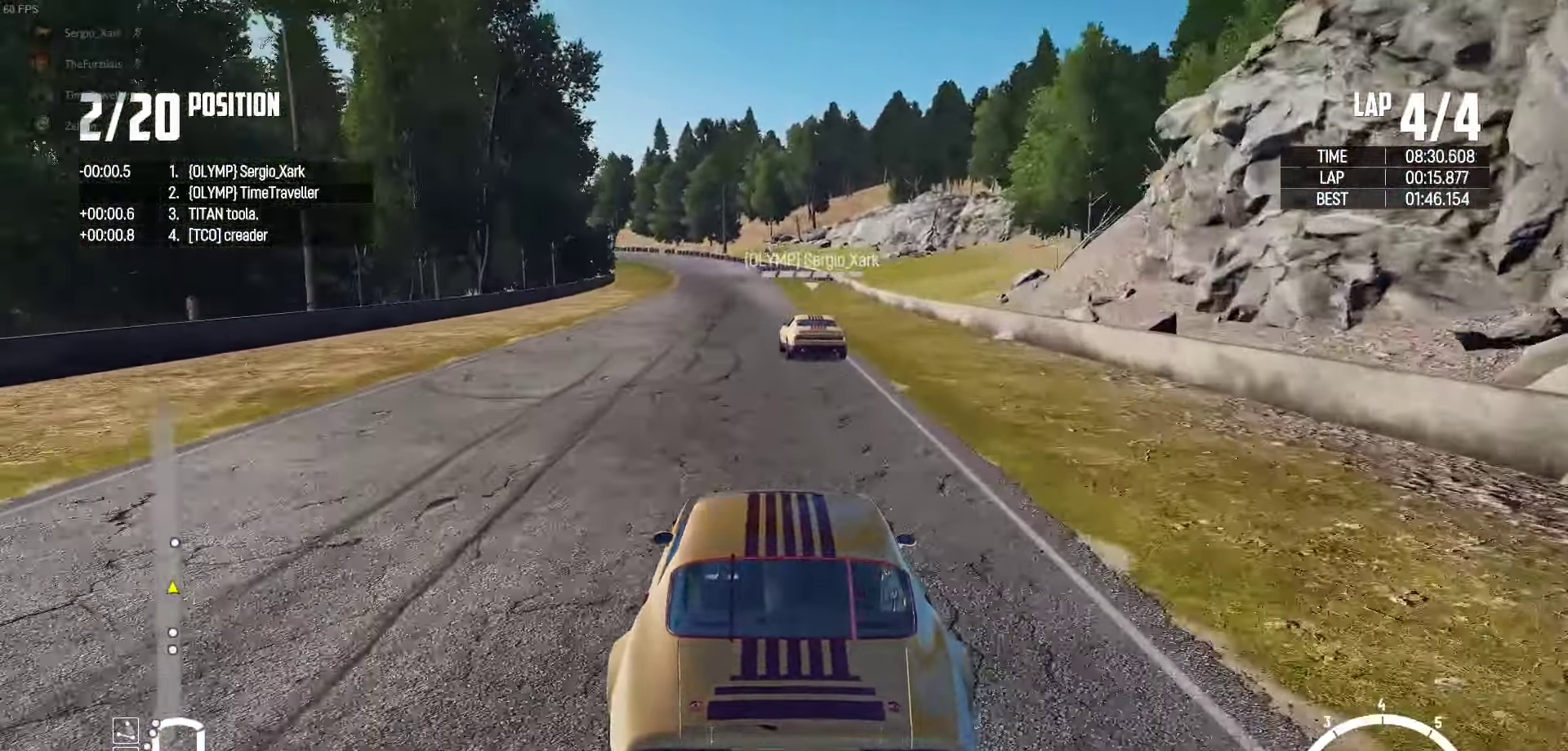
{"dt_ms": 500, "buttons": ["R2"], "left_stick": "center", "right_stick": "center", "events": []}
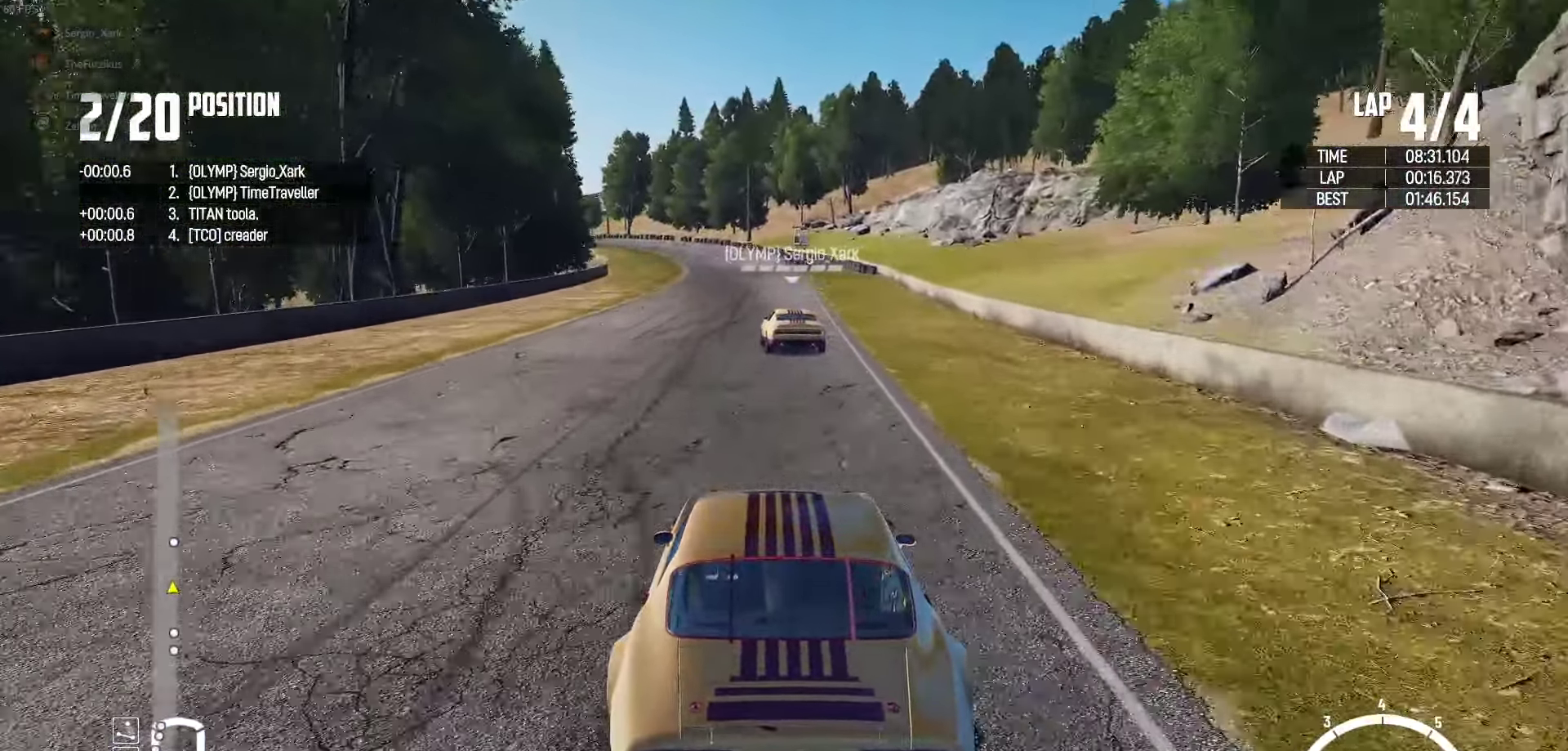
{"dt_ms": 500, "buttons": ["R2"], "left_stick": "center", "right_stick": "center", "events": []}
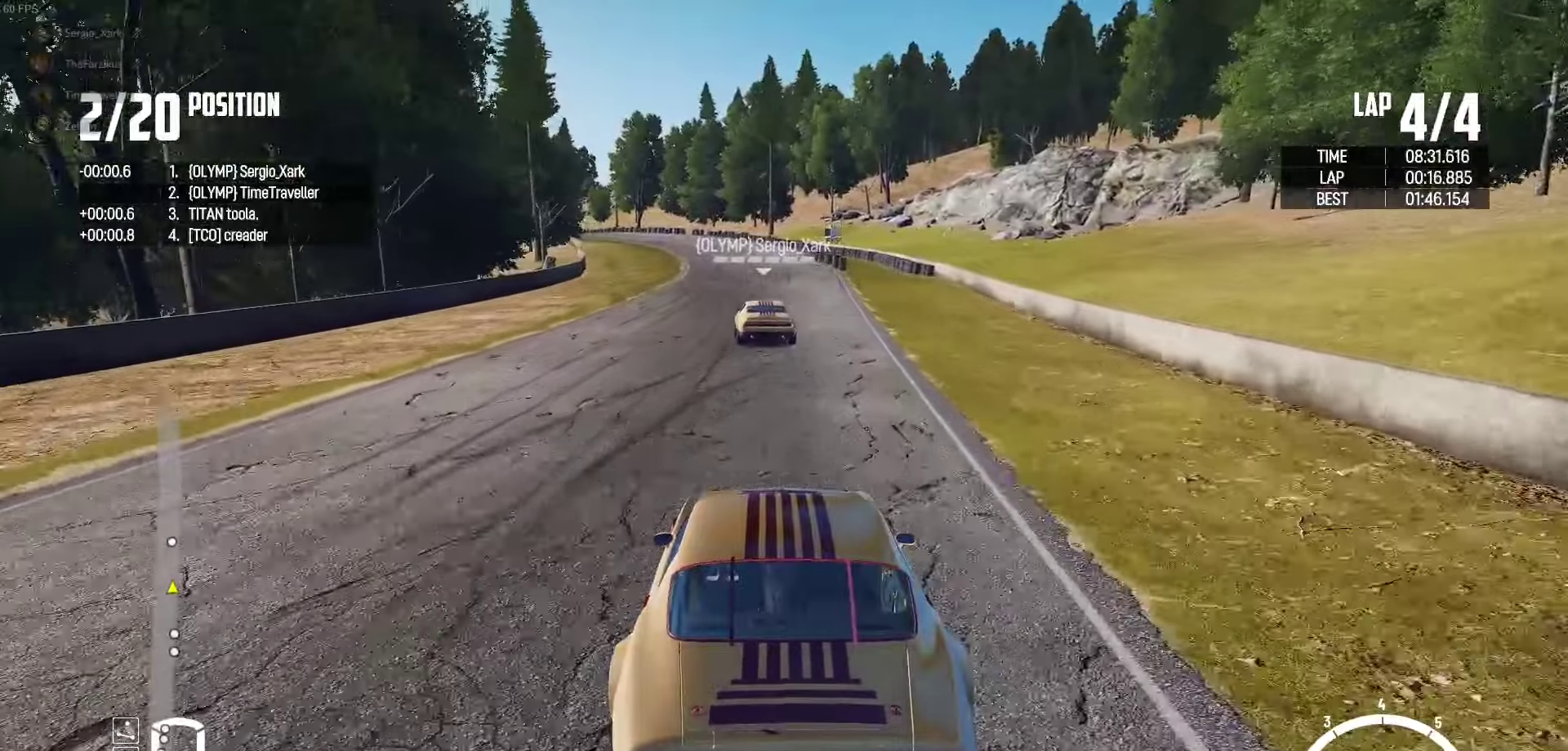
{"dt_ms": 500, "buttons": ["R2"], "left_stick": "center", "right_stick": "center", "events": []}
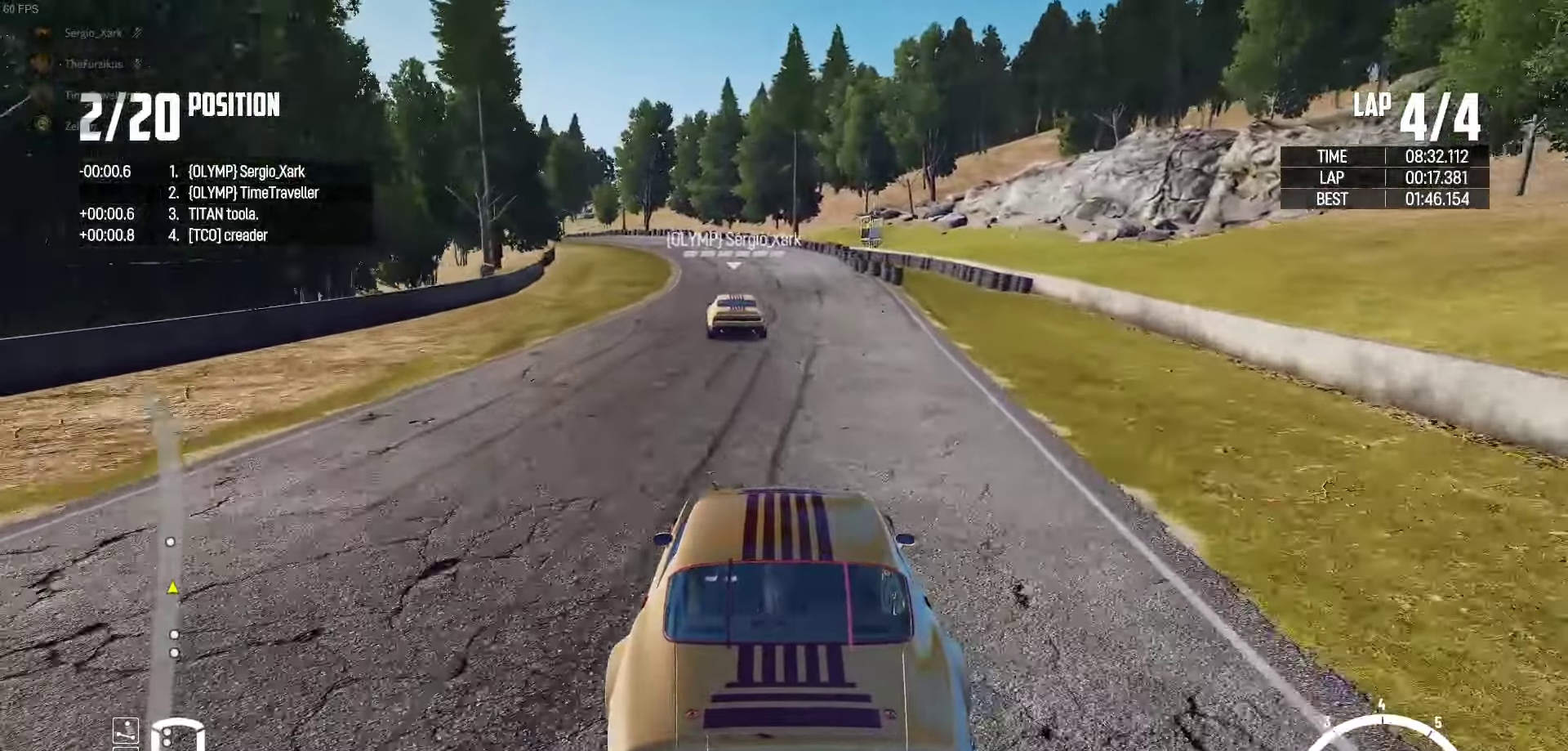
{"dt_ms": 500, "buttons": ["R2"], "left_stick": "center", "right_stick": "center", "events": []}
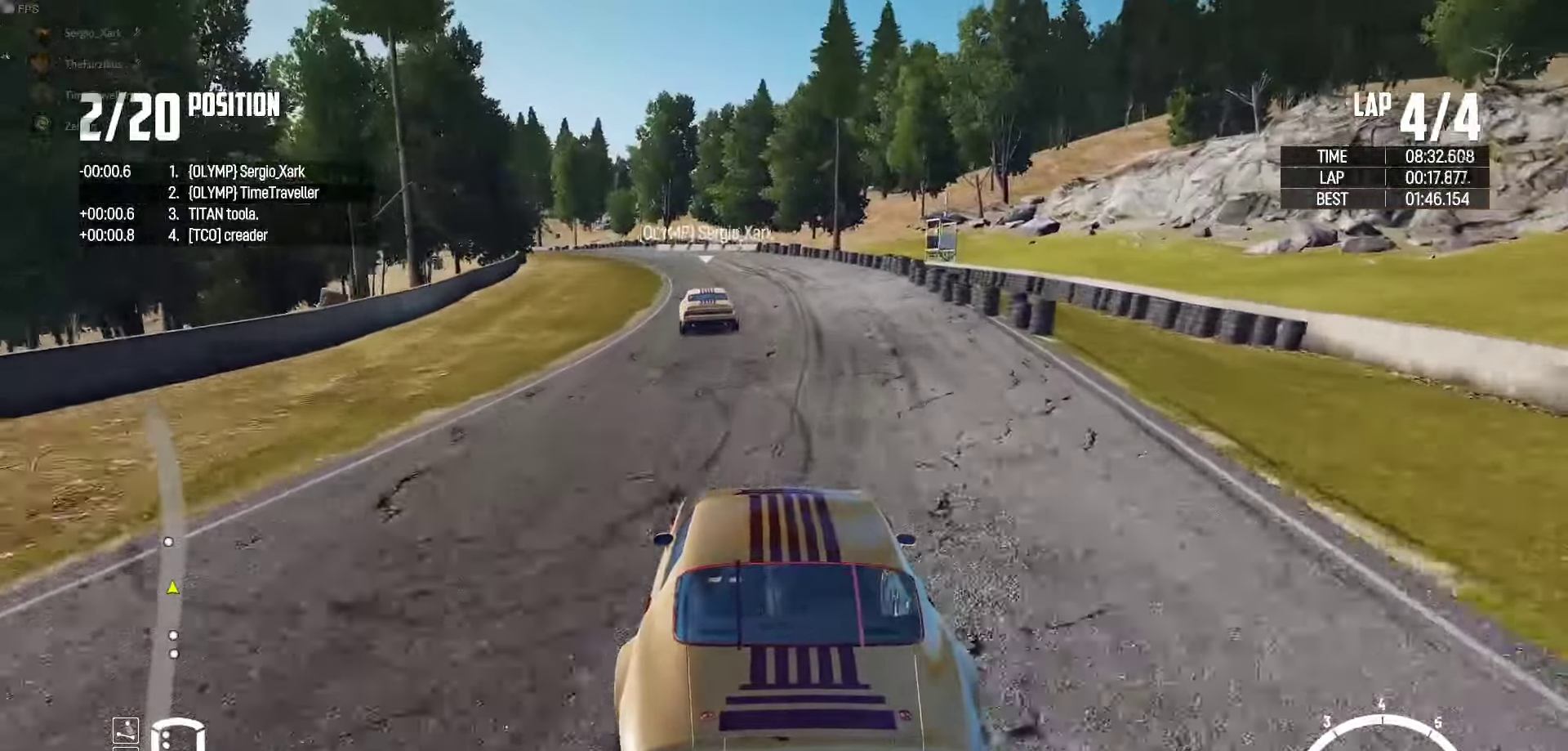
{"dt_ms": 500, "buttons": ["R2"], "left_stick": "center", "right_stick": "center", "events": []}
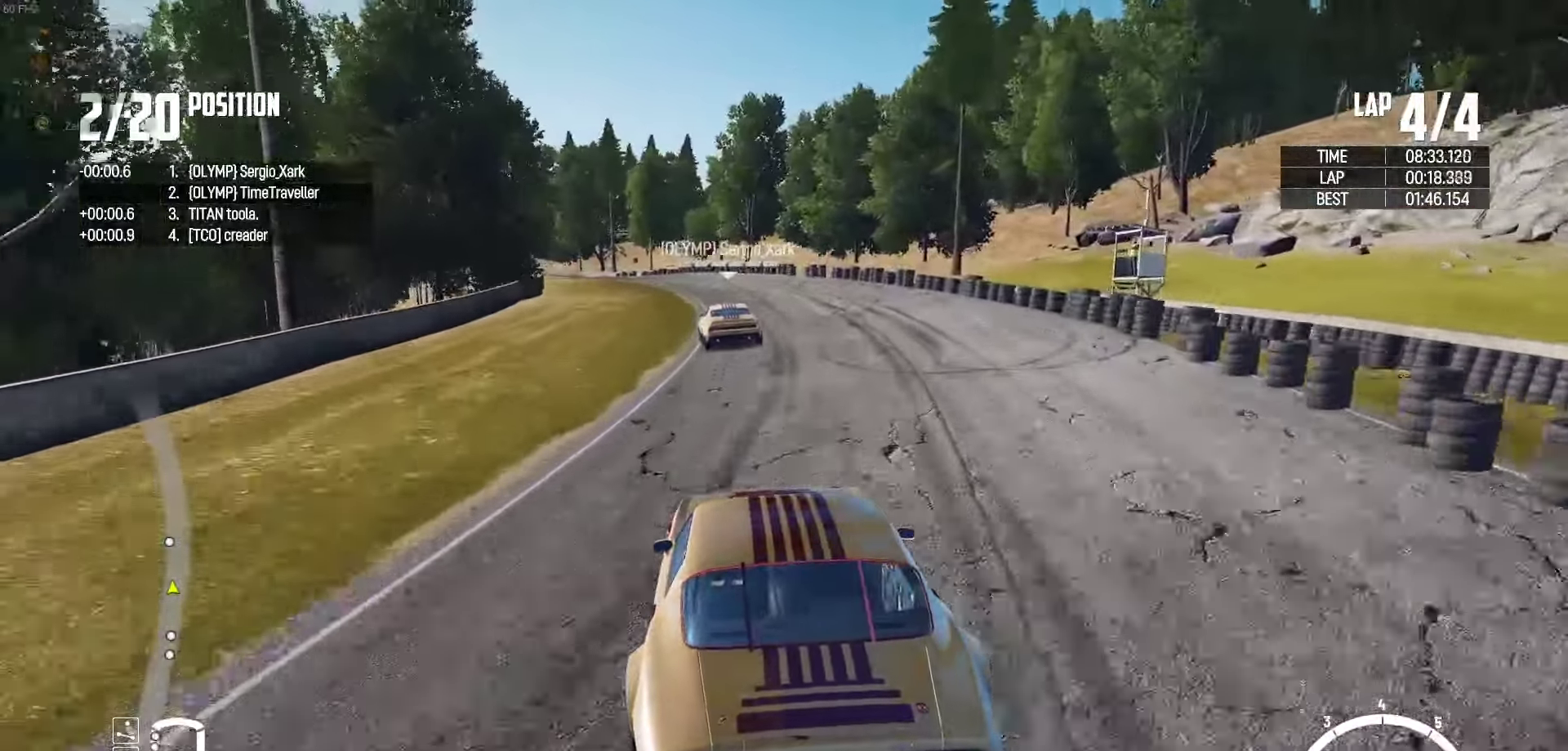
{"dt_ms": 500, "buttons": ["R2"], "left_stick": "center", "right_stick": "center", "events": []}
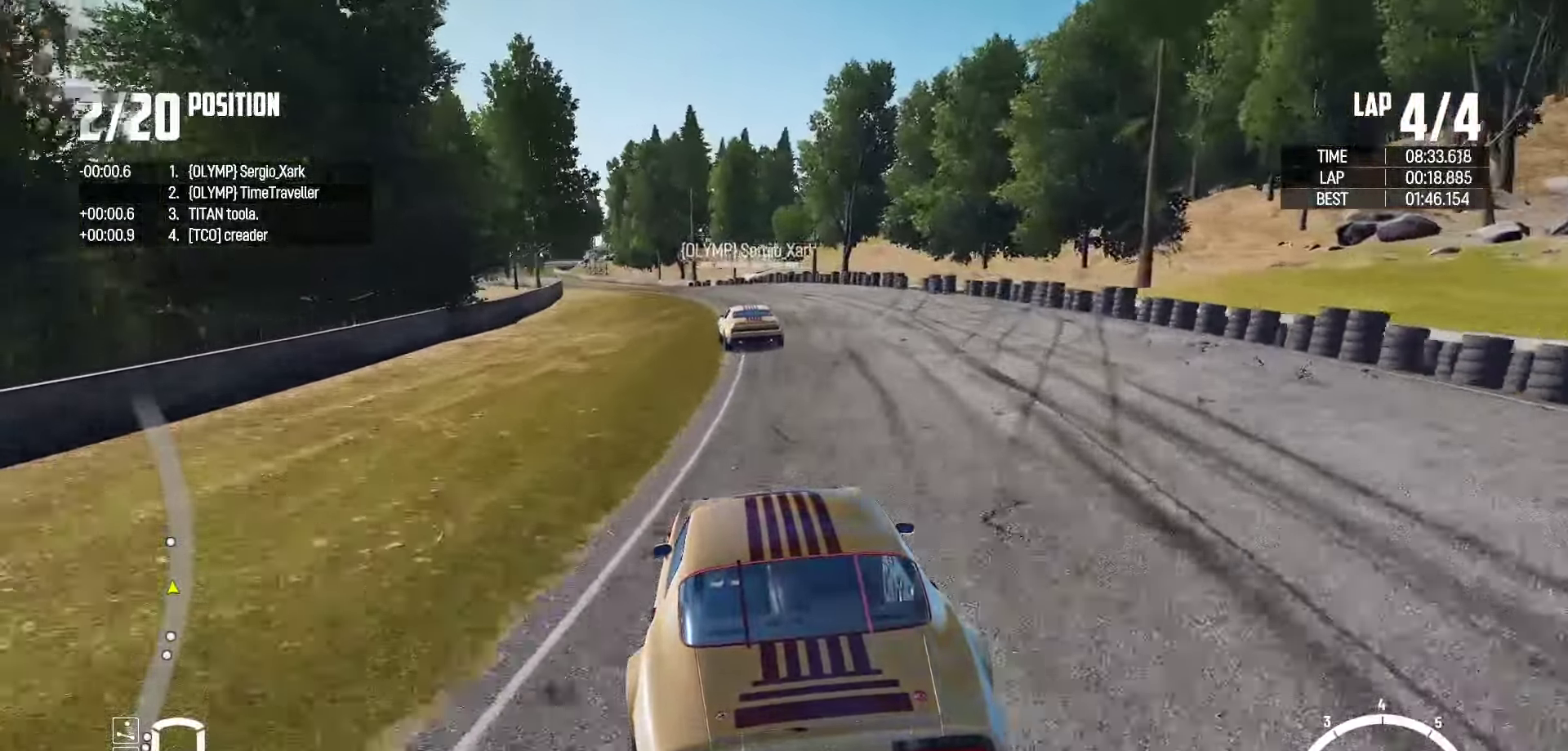
{"dt_ms": 500, "buttons": ["R2"], "left_stick": "center", "right_stick": "center", "events": []}
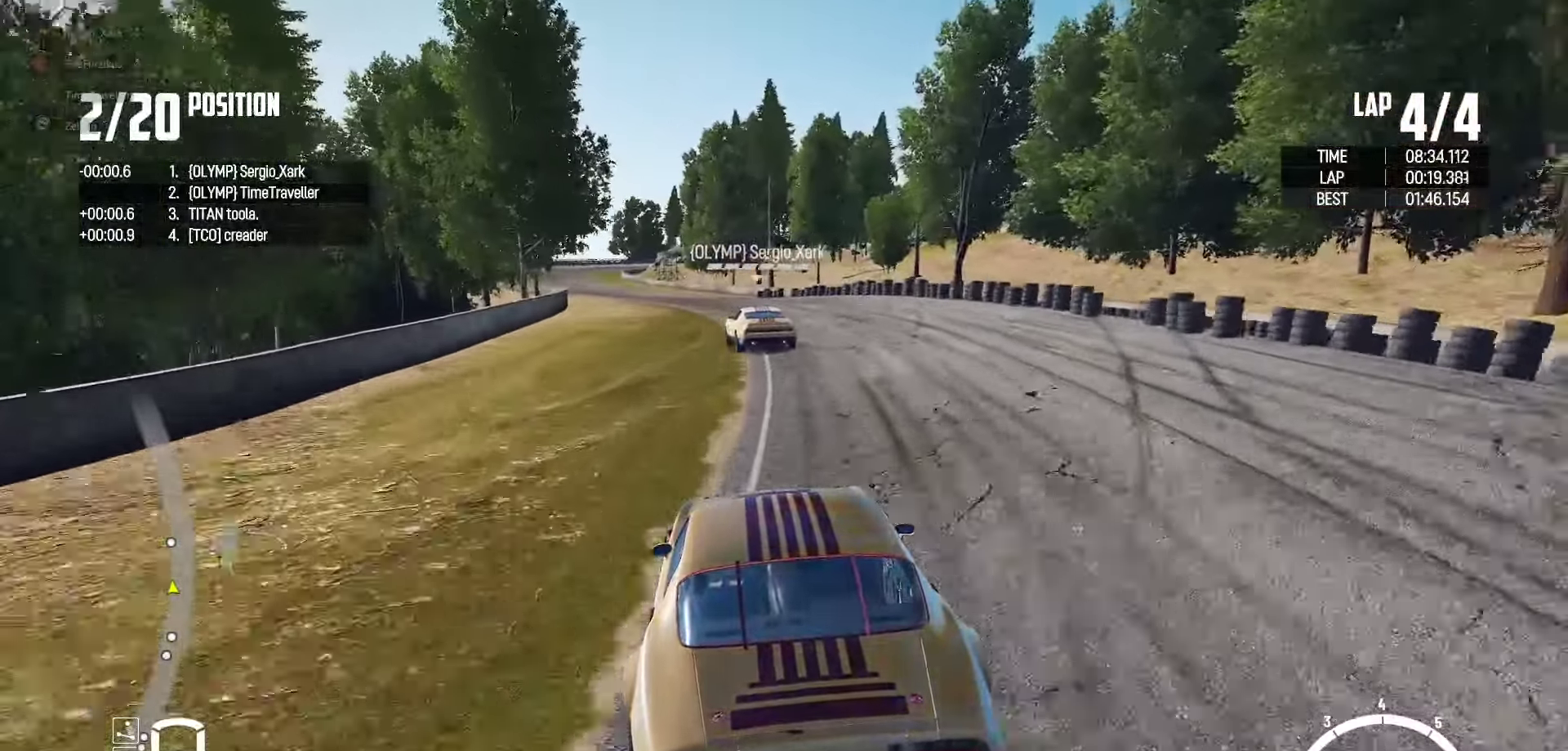
{"dt_ms": 500, "buttons": ["R2"], "left_stick": "center", "right_stick": "center", "events": []}
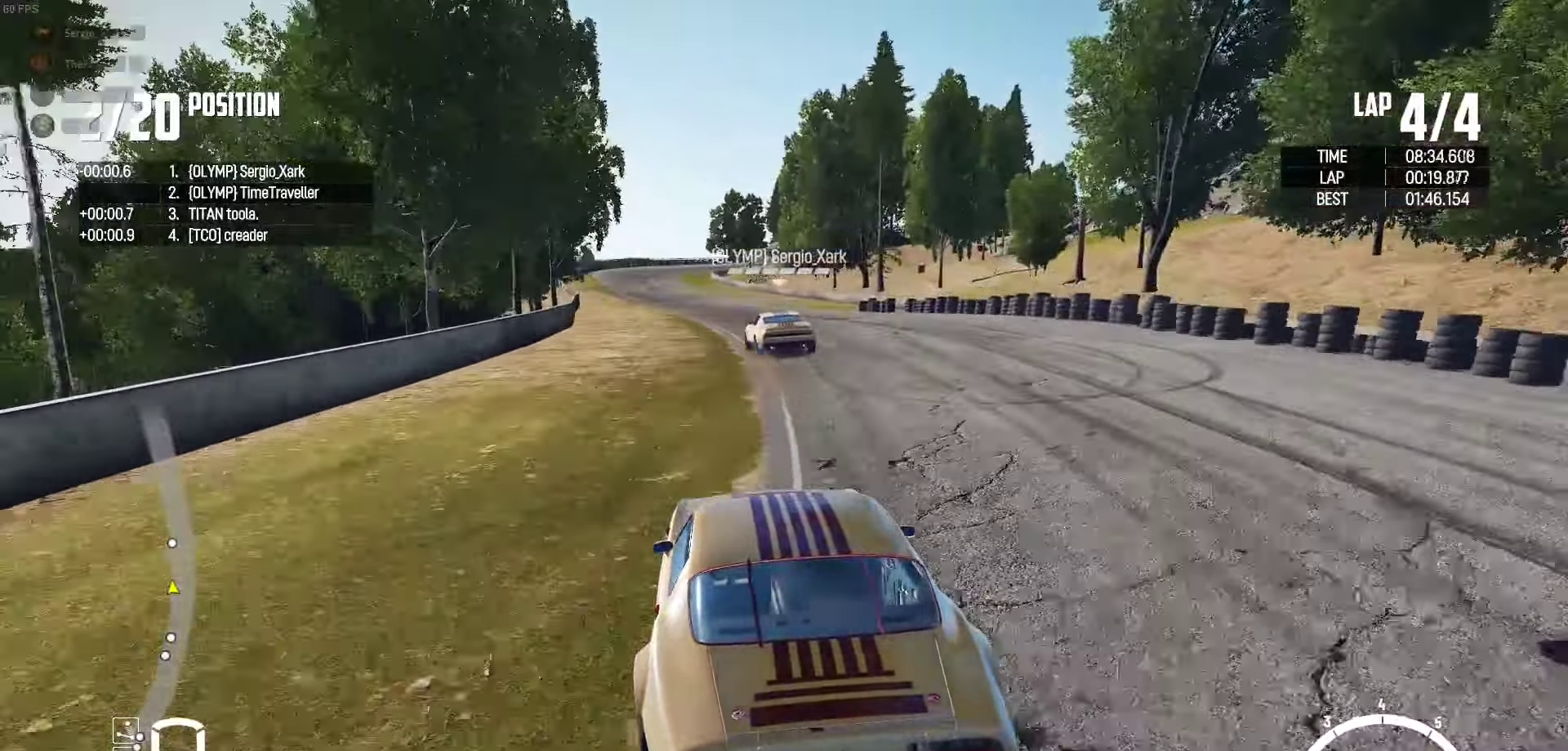
{"dt_ms": 500, "buttons": ["R2"], "left_stick": "center", "right_stick": "center", "events": []}
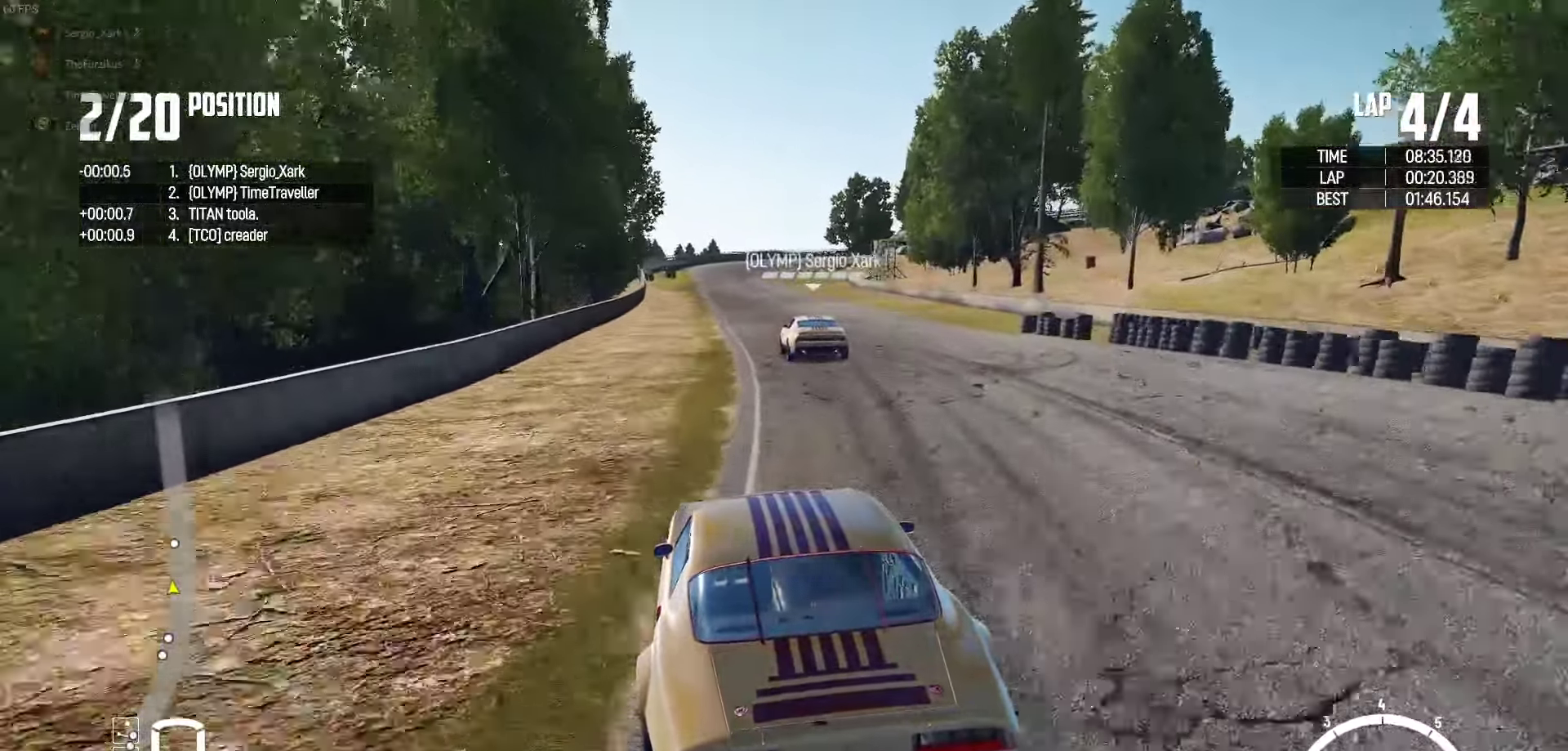
{"dt_ms": 500, "buttons": ["R2"], "left_stick": "center", "right_stick": "center", "events": []}
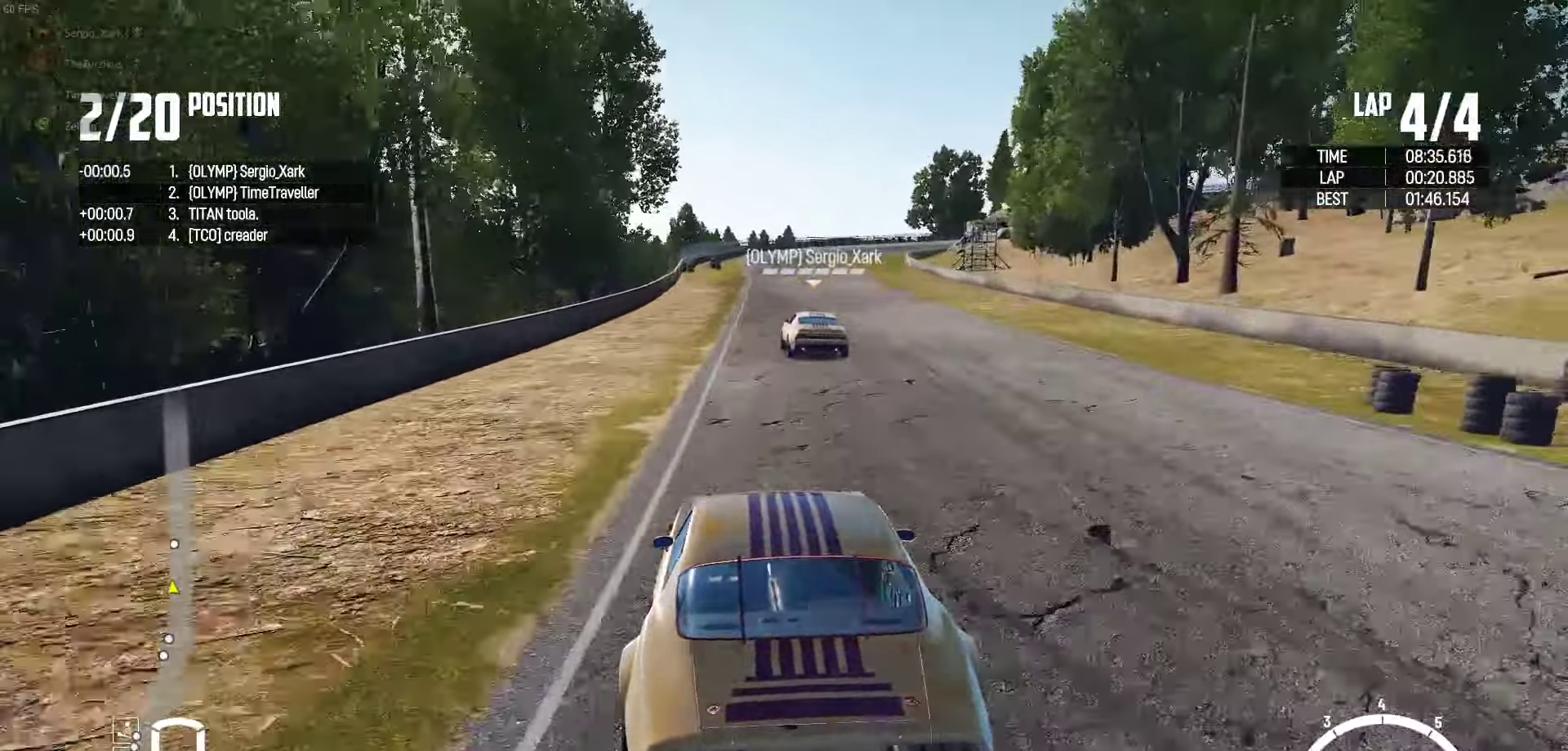
{"dt_ms": 500, "buttons": ["R2"], "left_stick": "center", "right_stick": "center", "events": [[367, "left_stick", "left"], [434, "left_stick", "center"]]}
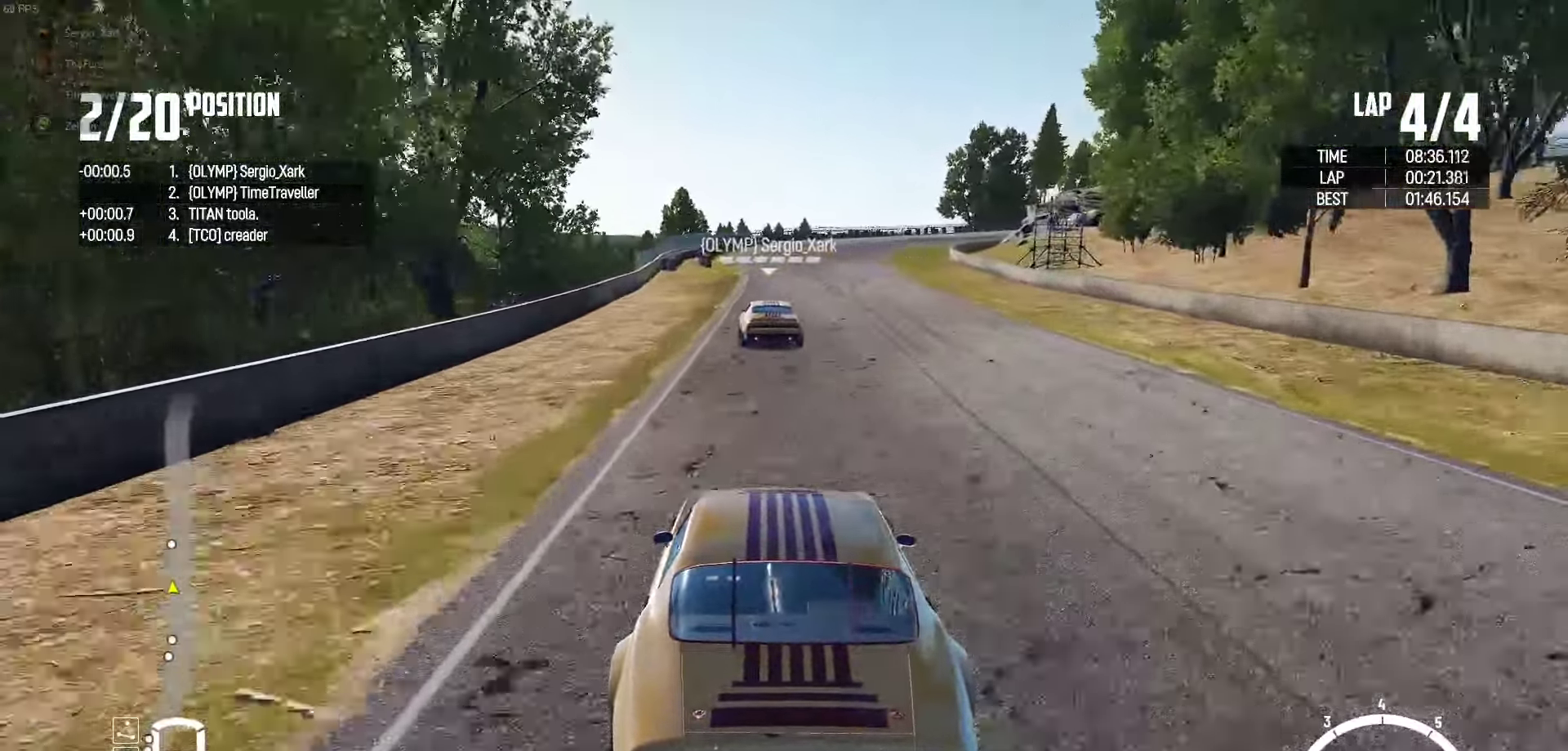
{"dt_ms": 500, "buttons": ["R2"], "left_stick": "center", "right_stick": "center", "events": []}
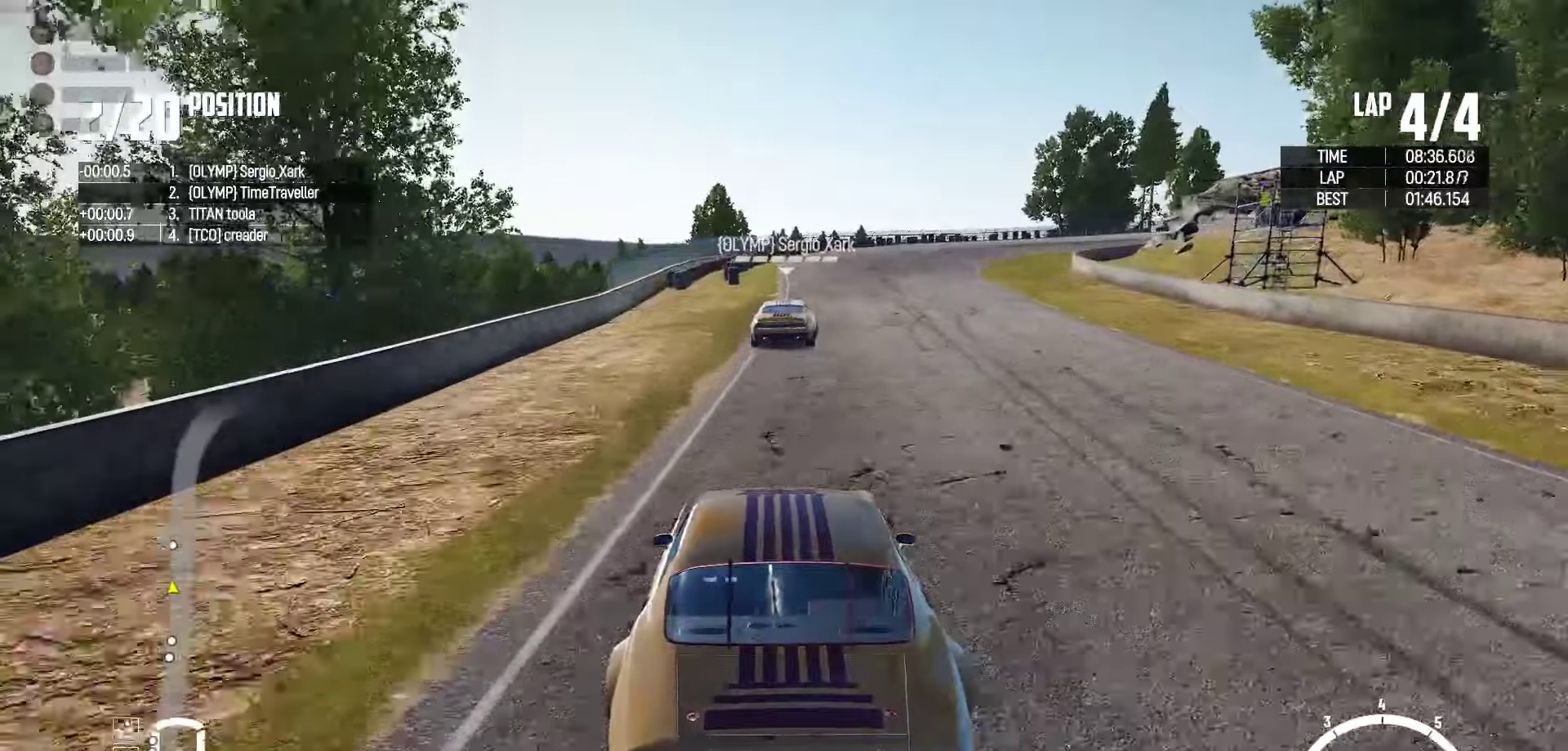
{"dt_ms": 500, "buttons": ["L2"], "left_stick": "right", "right_stick": "down", "events": [[50, "left_stick", "right"], [166, "left_stick", "center"], [300, "left_stick", "right"], [366, "L2", "down"], [400, "R2", "up"], [400, "right_stick", "down"]]}
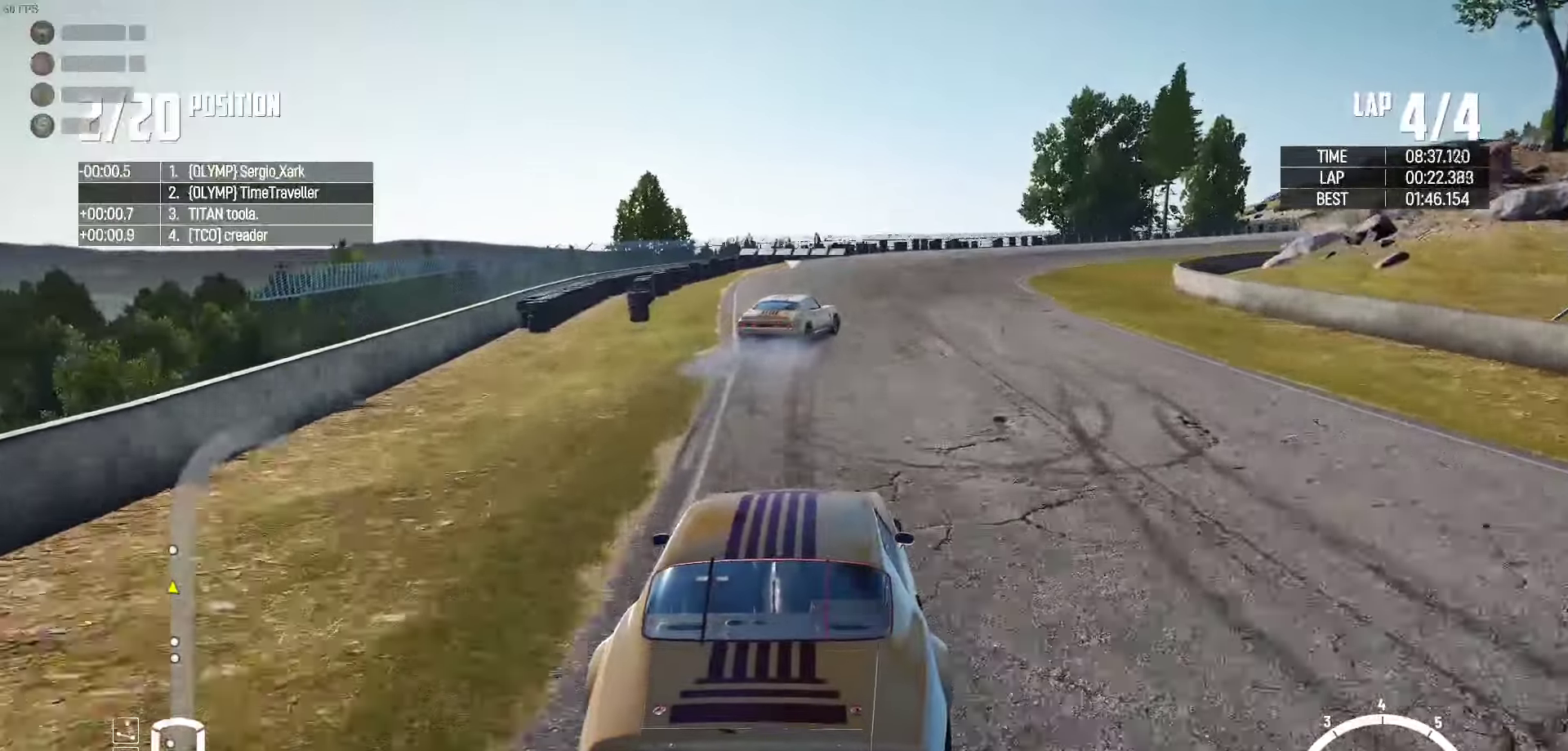
{"dt_ms": 500, "buttons": ["L2"], "left_stick": "right", "right_stick": "center", "events": [[50, "right_stick", "center"], [100, "right_stick", "down-right"], [200, "right_stick", "center"]]}
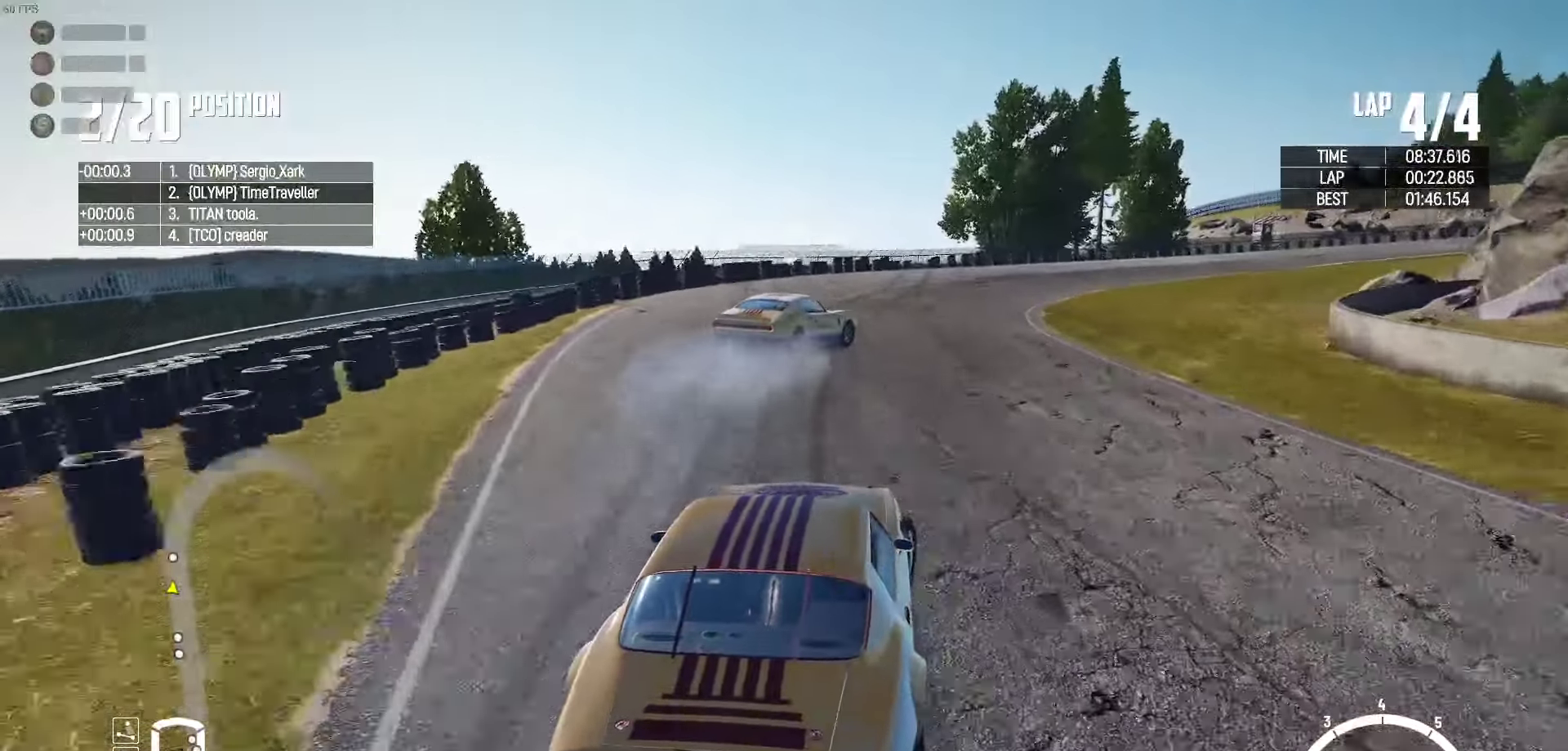
{"dt_ms": 500, "buttons": ["L2"], "left_stick": "right", "right_stick": "center", "events": []}
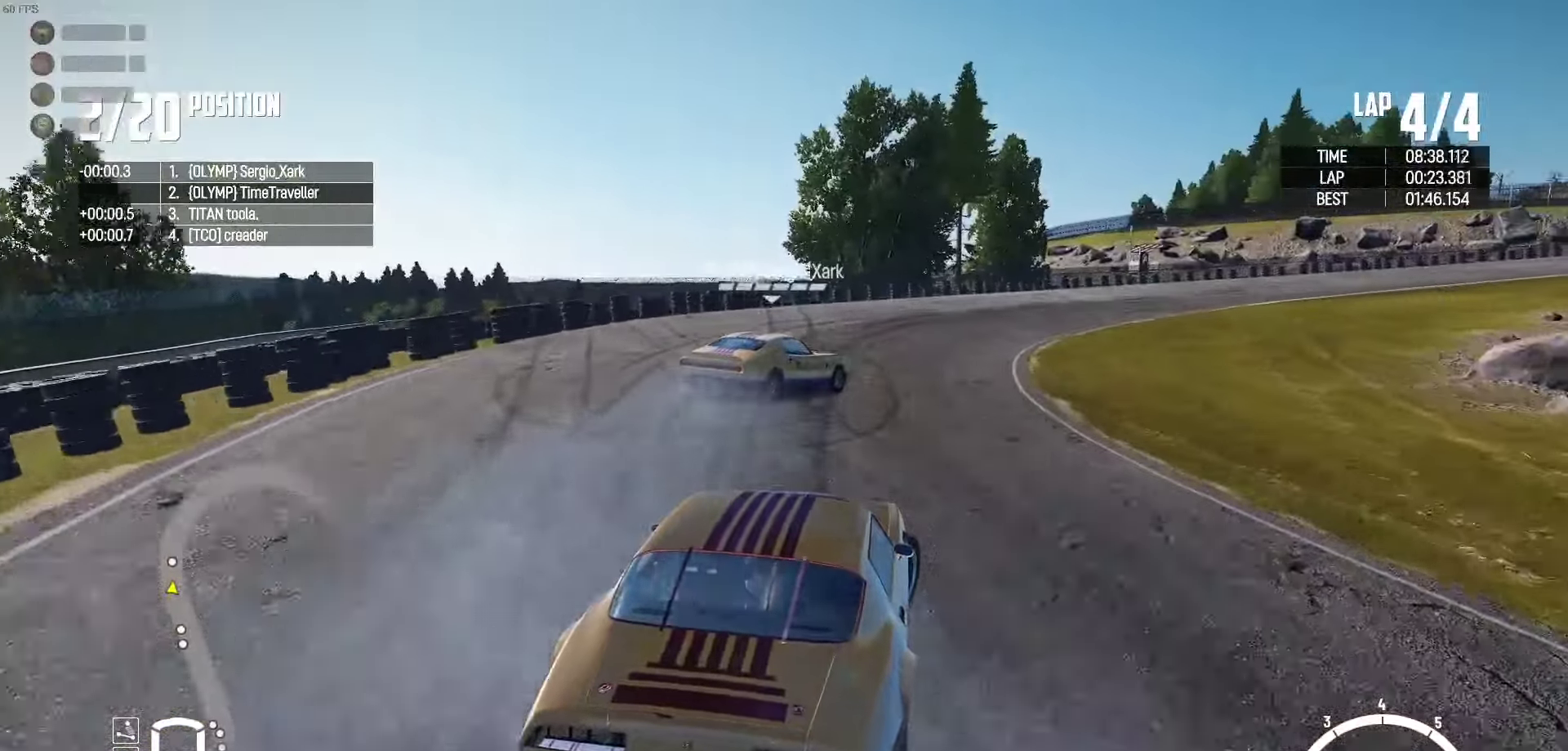
{"dt_ms": 500, "buttons": ["R2"], "left_stick": "right", "right_stick": "center", "events": [[383, "L2", "up"], [466, "R2", "down"]]}
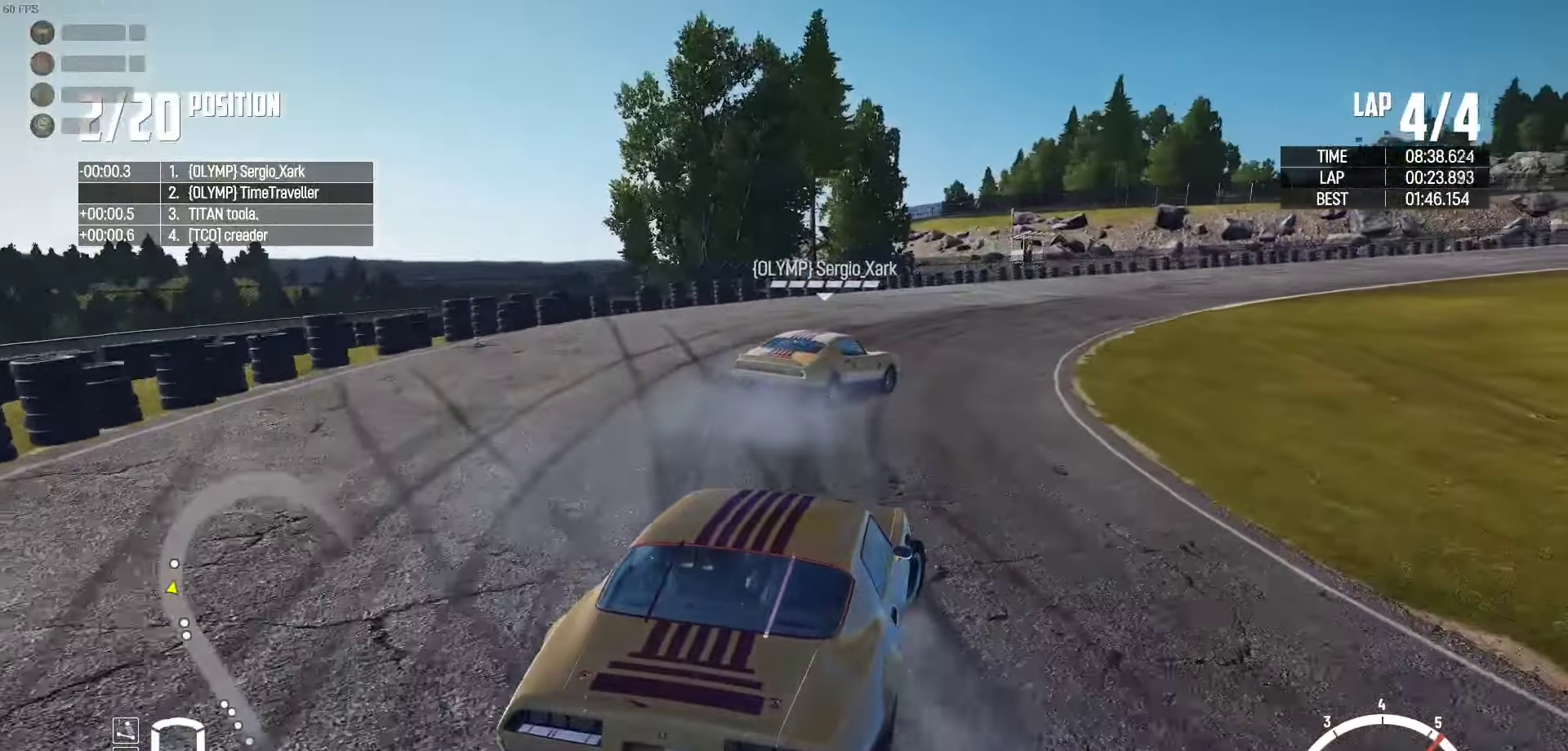
{"dt_ms": 500, "buttons": ["R2"], "left_stick": "up-right", "right_stick": "center", "events": [[200, "left_stick", "up-right"]]}
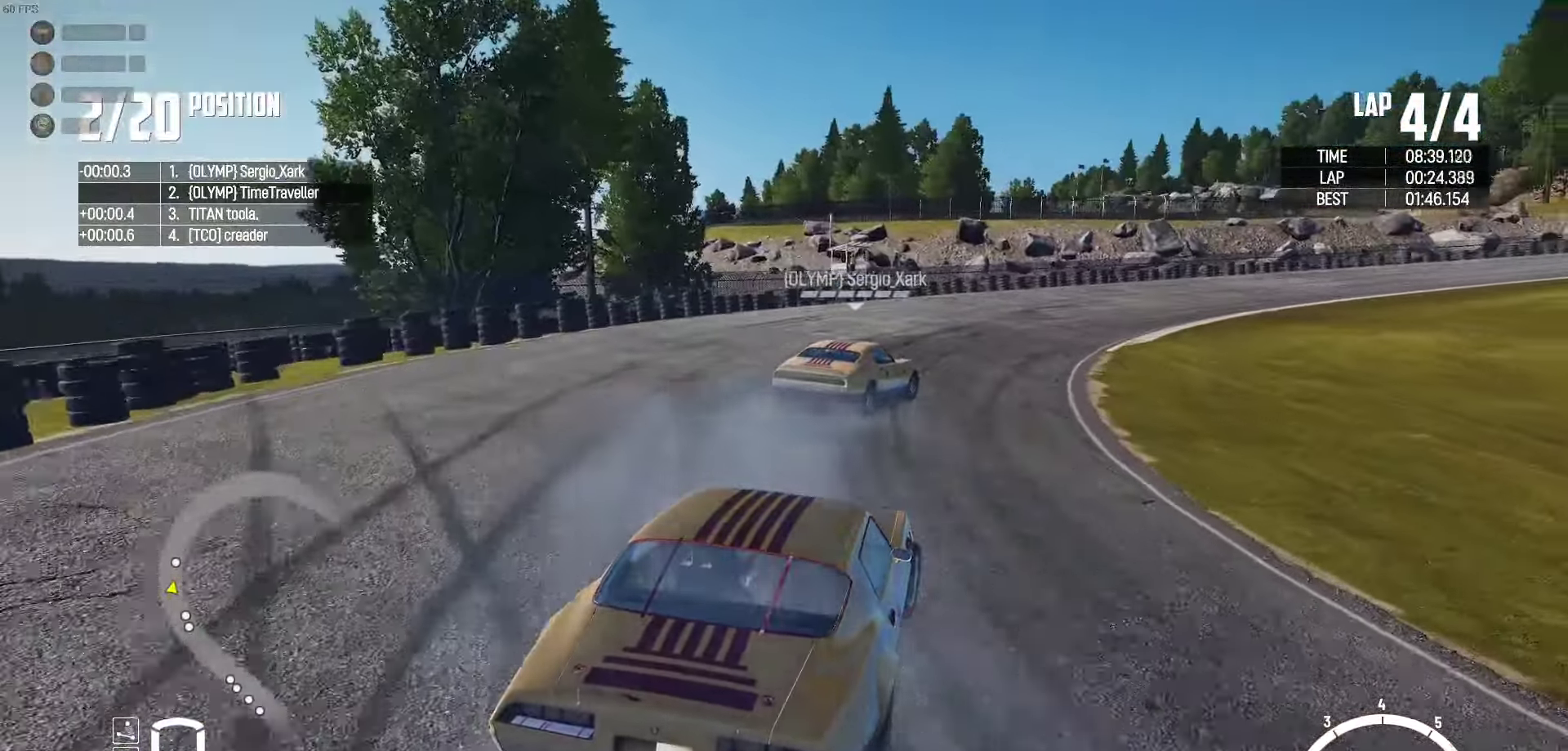
{"dt_ms": 500, "buttons": ["R2"], "left_stick": "up-right", "right_stick": "center", "events": [[250, "left_stick", "right"], [400, "left_stick", "up-right"]]}
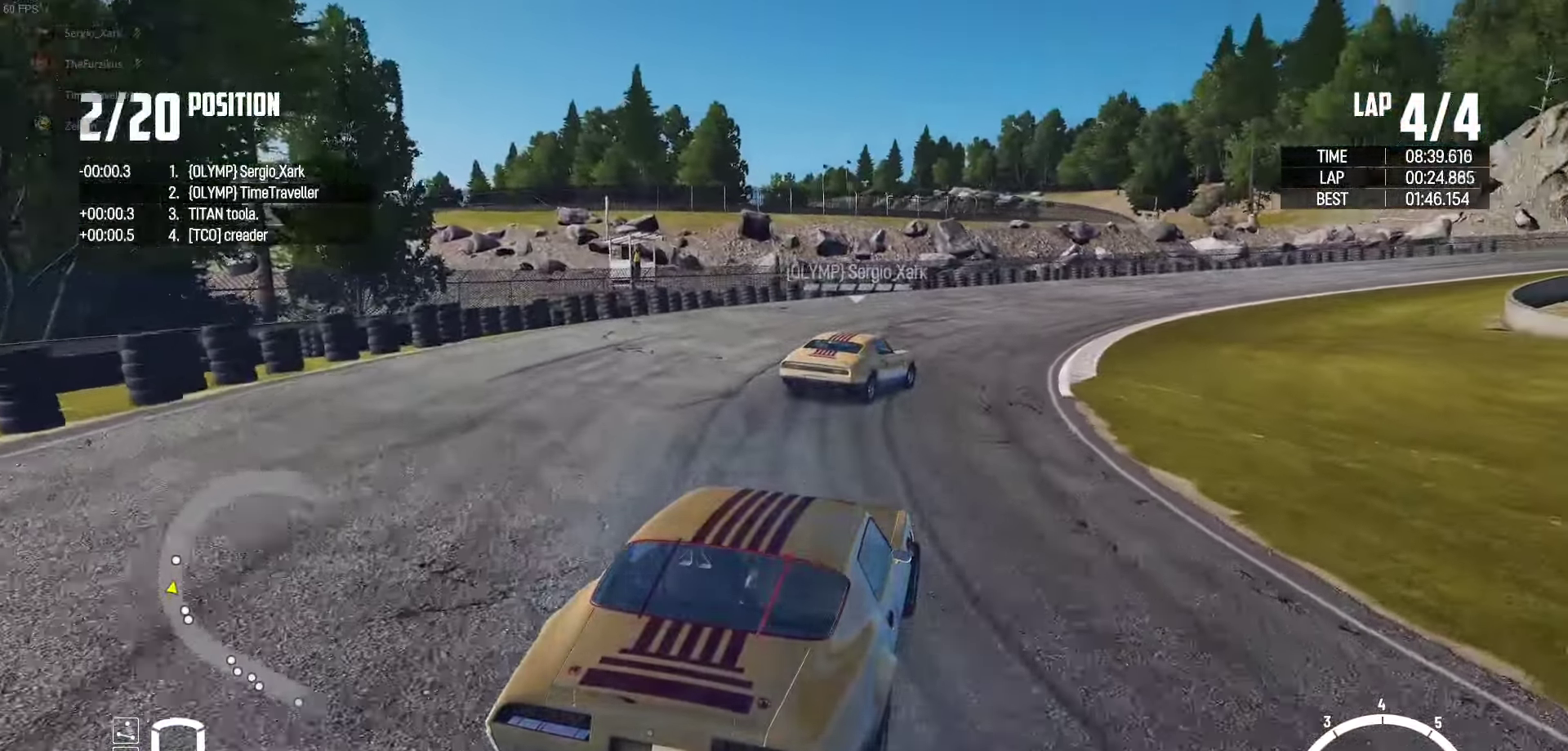
{"dt_ms": 500, "buttons": ["R2"], "left_stick": "center", "right_stick": "center", "events": [[16, "left_stick", "center"], [183, "left_stick", "up-right"], [266, "left_stick", "center"], [416, "left_stick", "right"], [466, "left_stick", "center"]]}
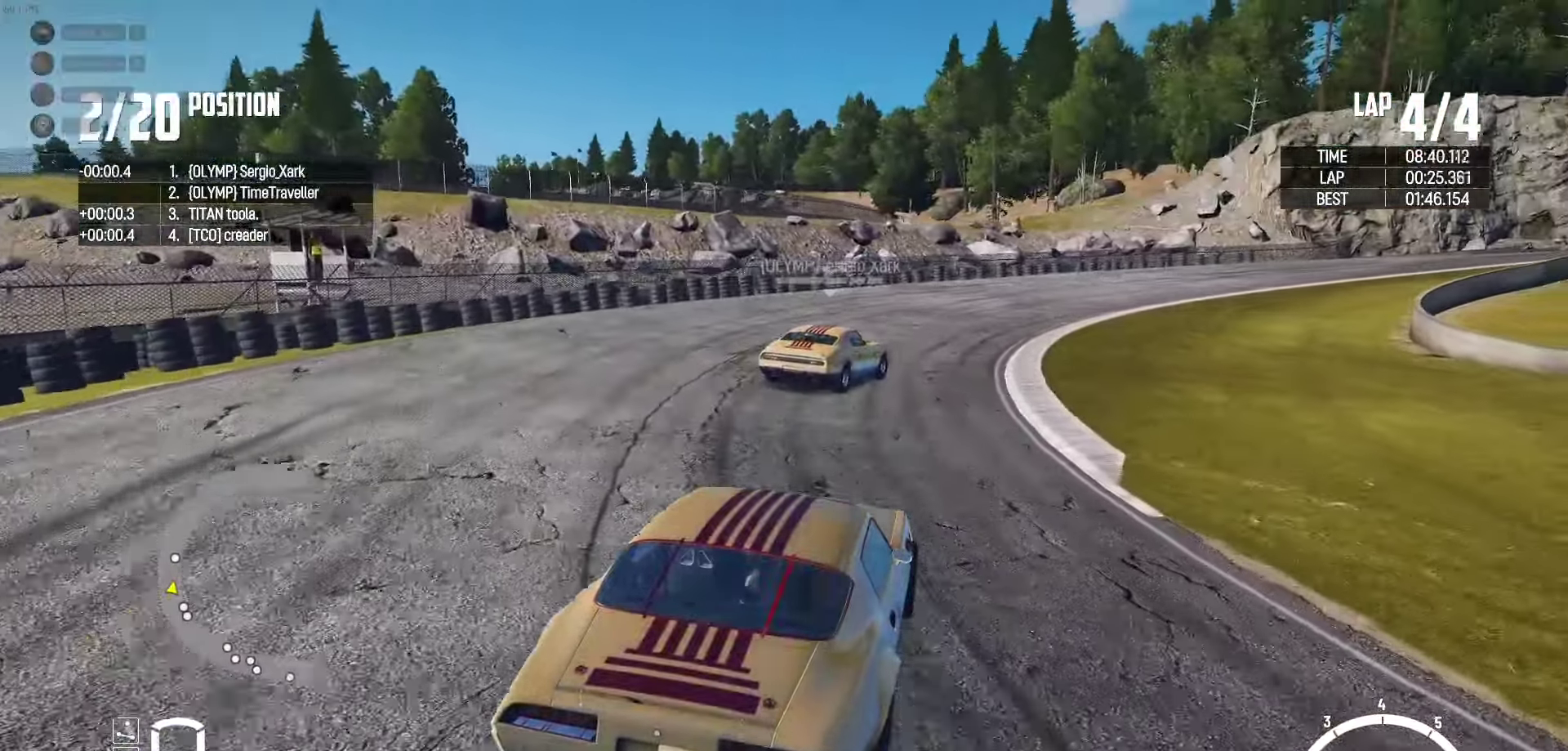
{"dt_ms": 500, "buttons": ["R2"], "left_stick": "center", "right_stick": "center", "events": []}
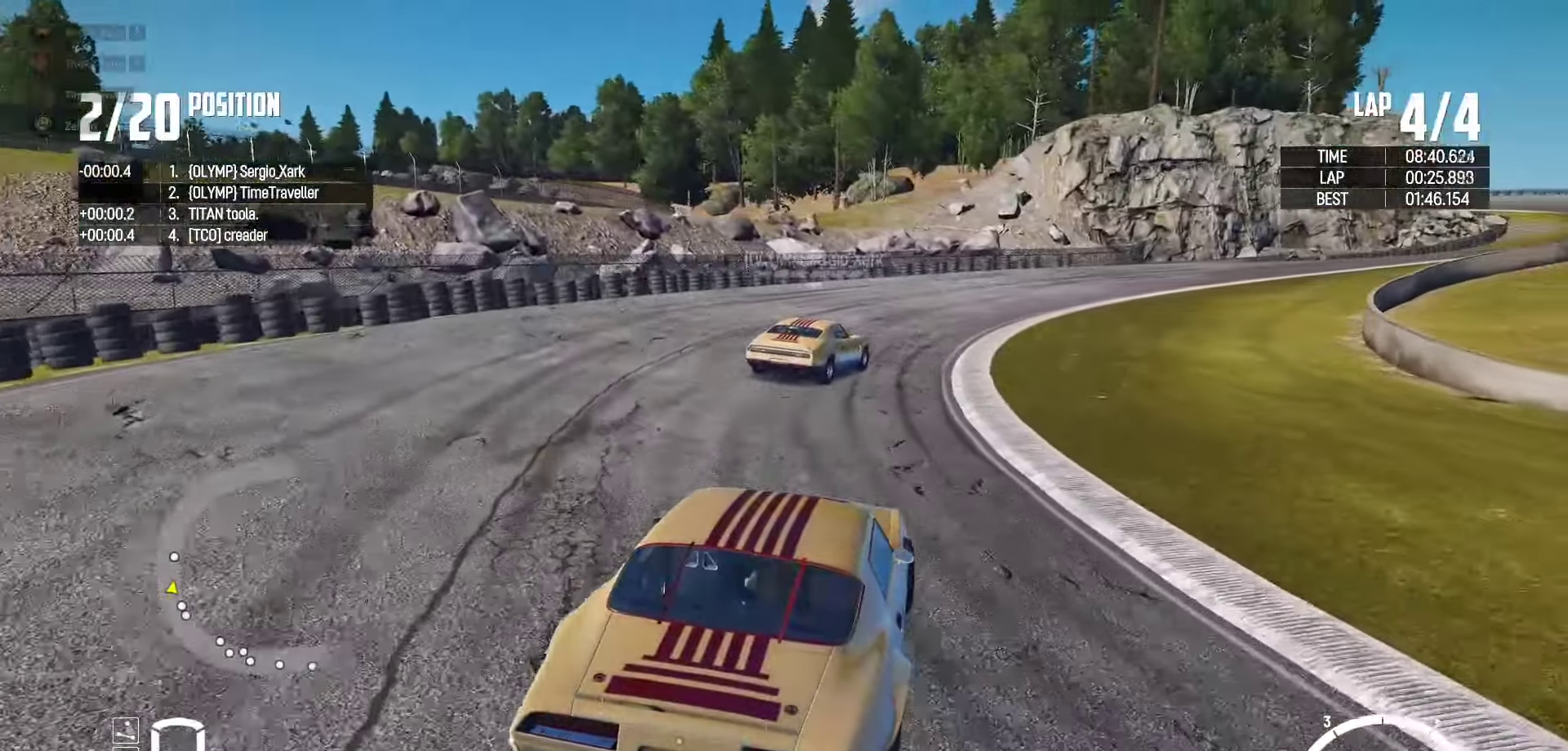
{"dt_ms": 500, "buttons": ["R2"], "left_stick": "center", "right_stick": "center", "events": [[16, "left_stick", "right"], [466, "left_stick", "center"]]}